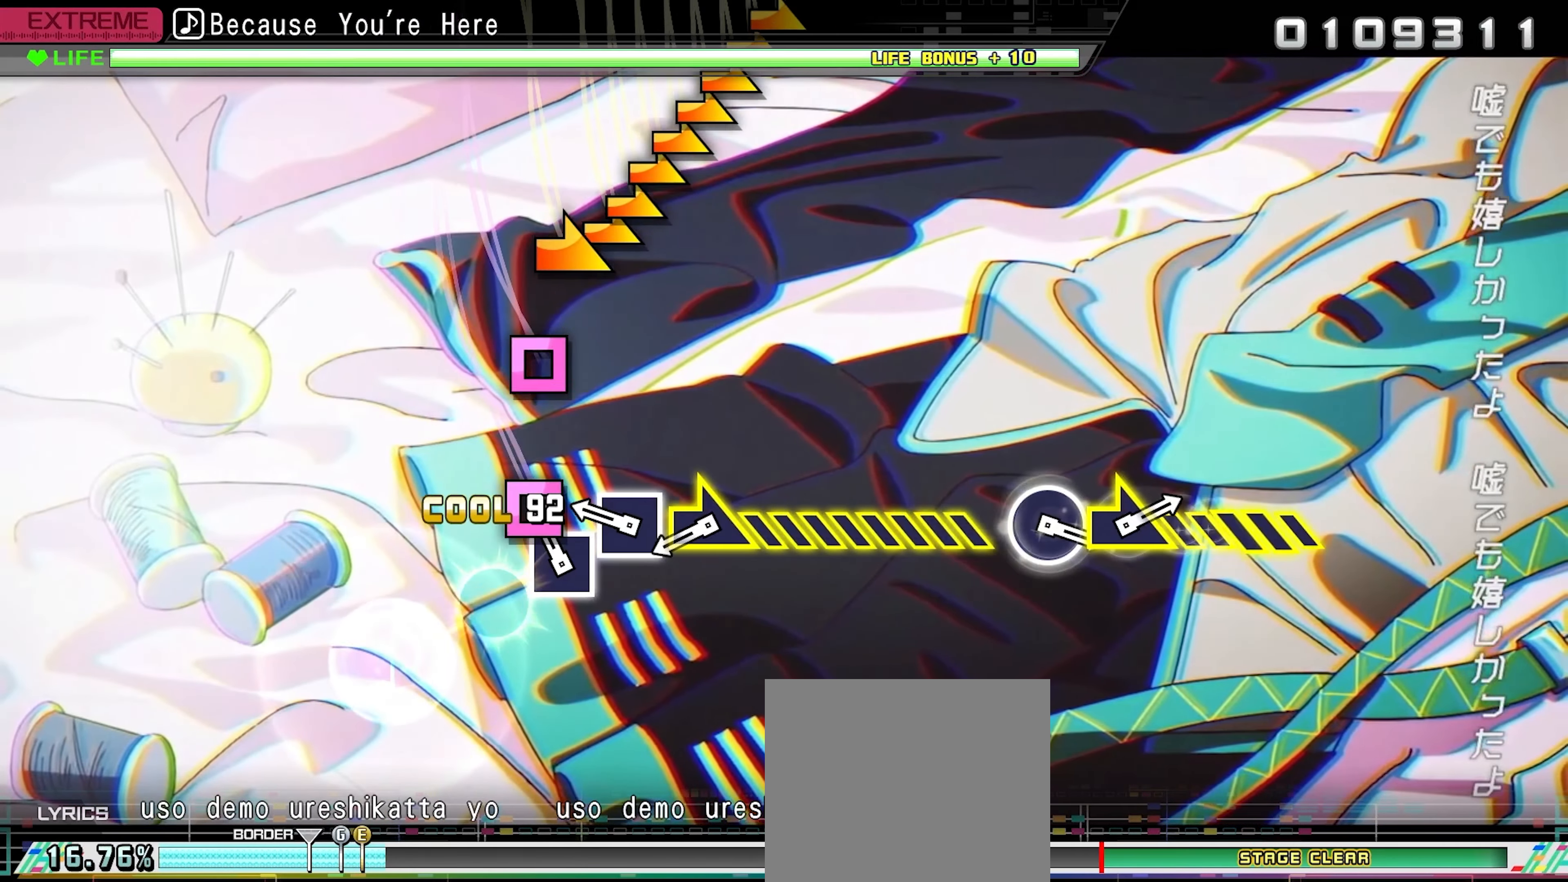
Gameplay with a controller (PlayStation layout); each line is a JSON object with the inputs held at the frame after it. "events" lists button and stick changes between this image and that frame as [ms after this image, input, new state], when the widget could be followed in between. Not read: left_stick right_stick.
{"buttons": ["R1"], "events": [[67, "SQUARE", "down"], [183, "SQUARE", "up"], [267, "SQUARE", "down"], [367, "SQUARE", "up"], [467, "R1", "down"]]}
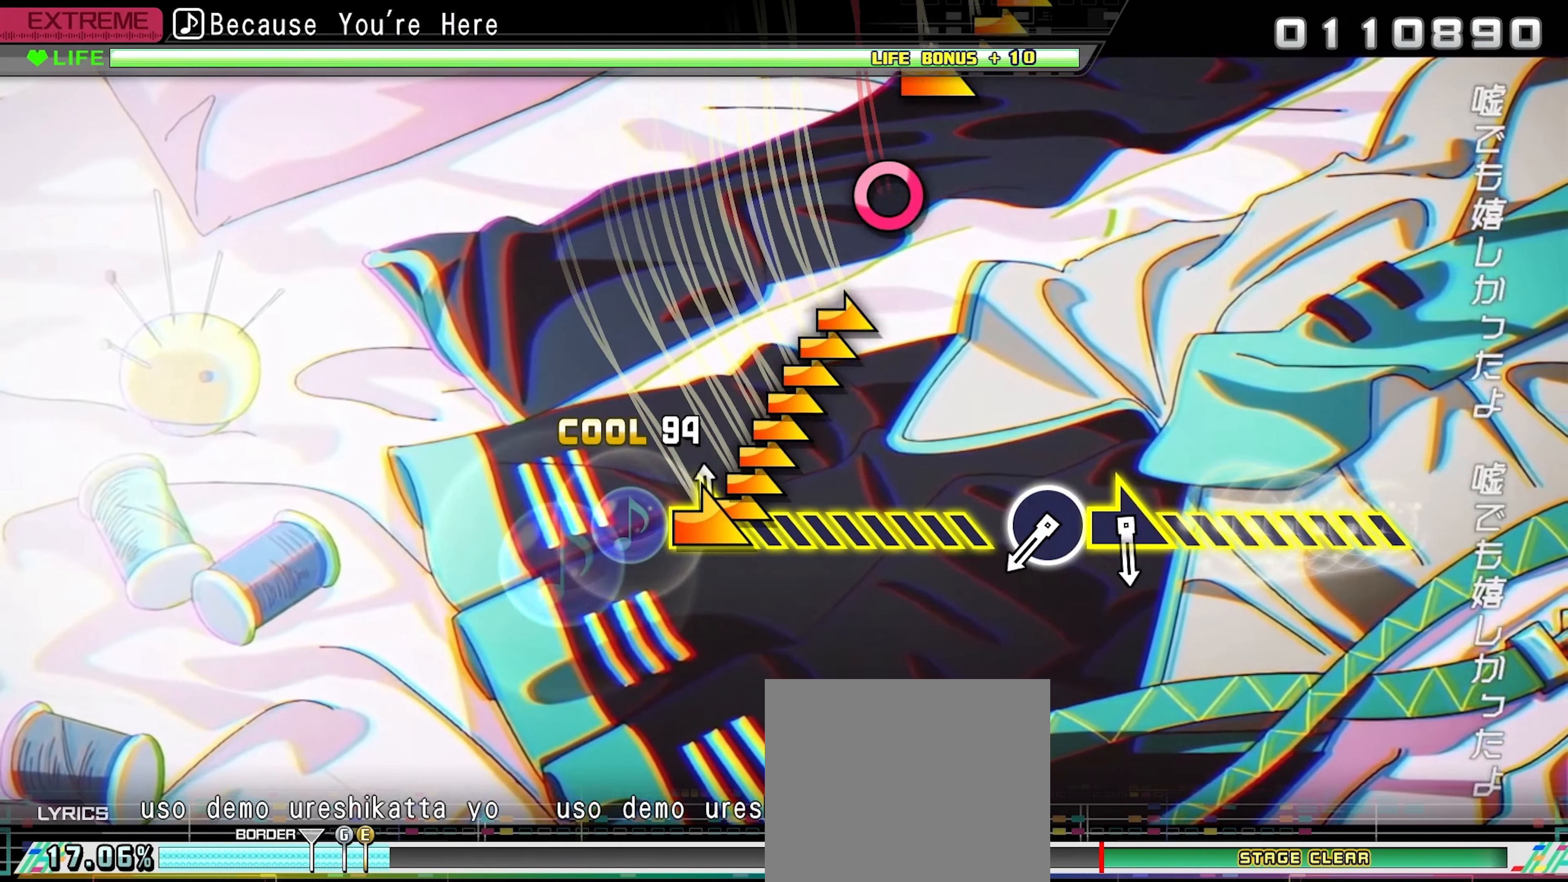
{"buttons": [], "events": [[400, "R1", "up"]]}
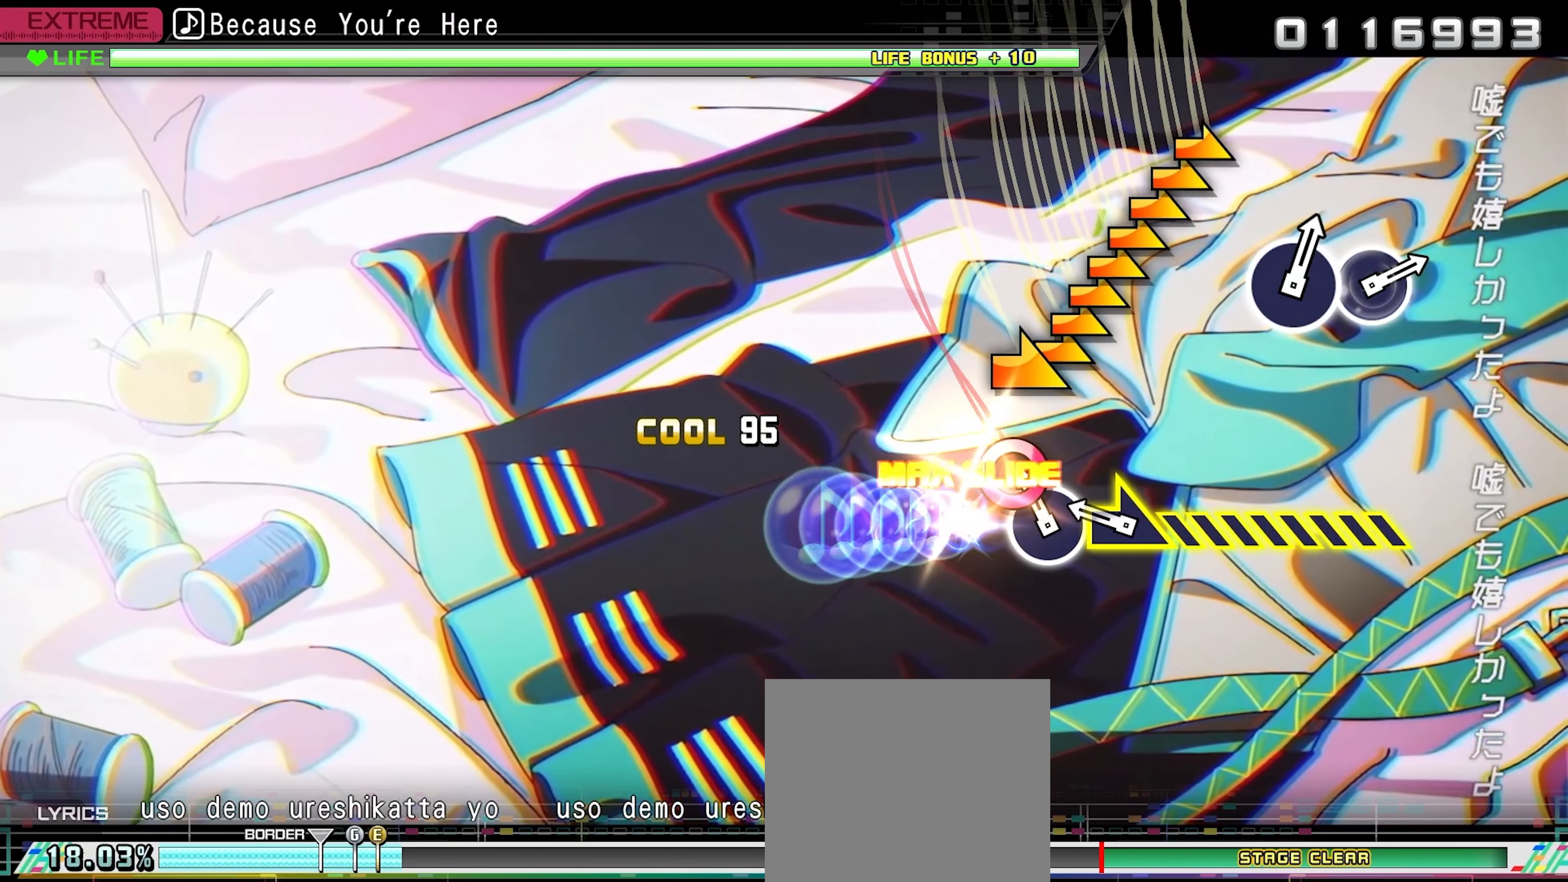
{"buttons": ["R1"], "events": [[83, "CIRCLE", "down"], [167, "CIRCLE", "up"], [283, "R1", "down"]]}
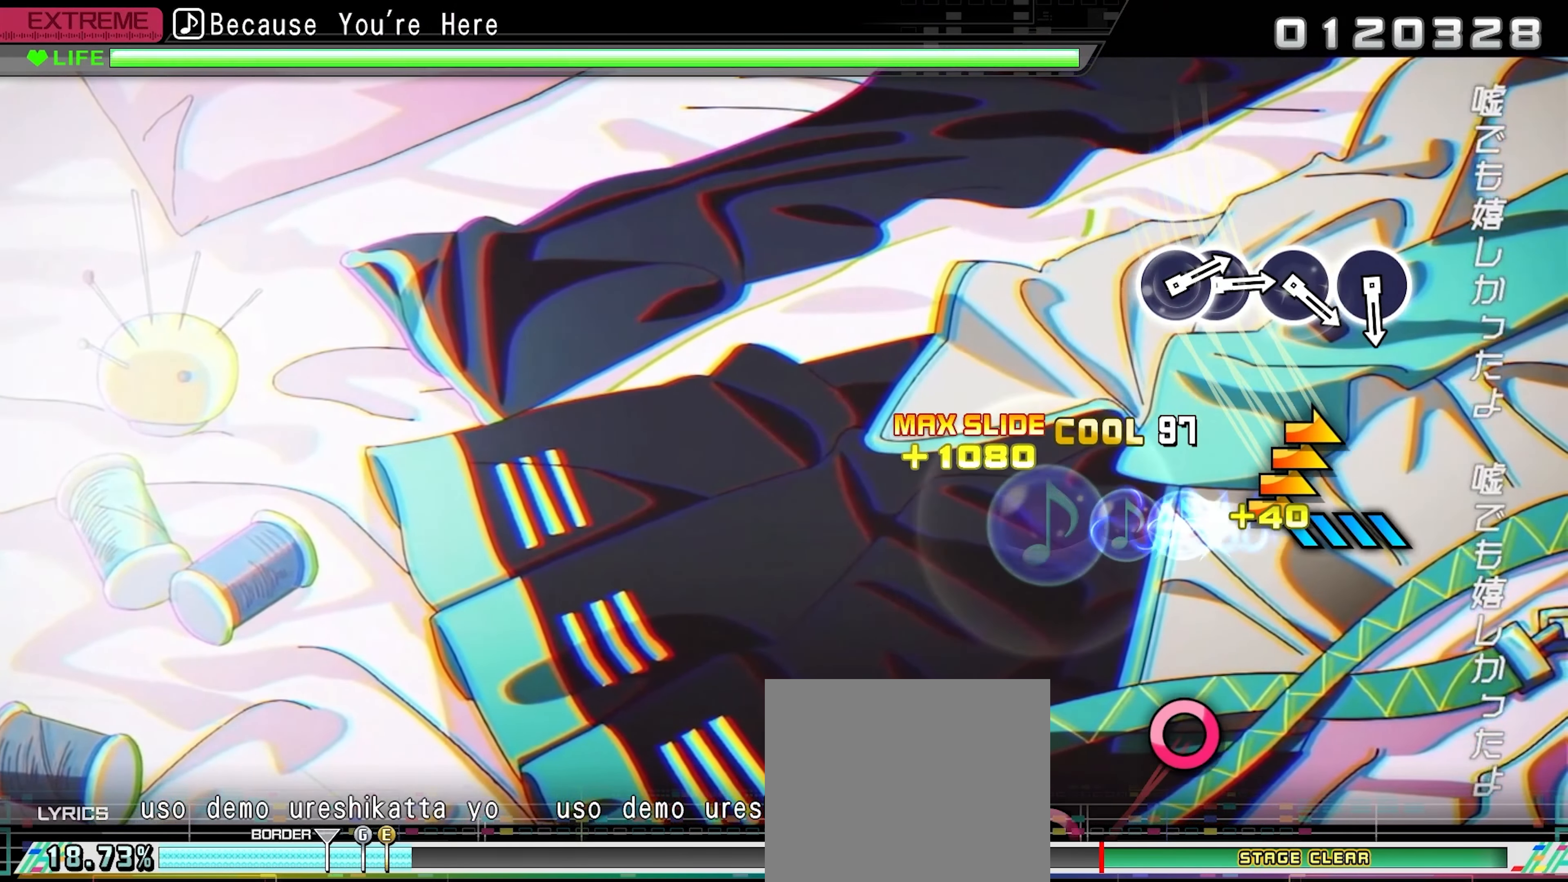
{"buttons": [], "events": [[217, "R1", "up"]]}
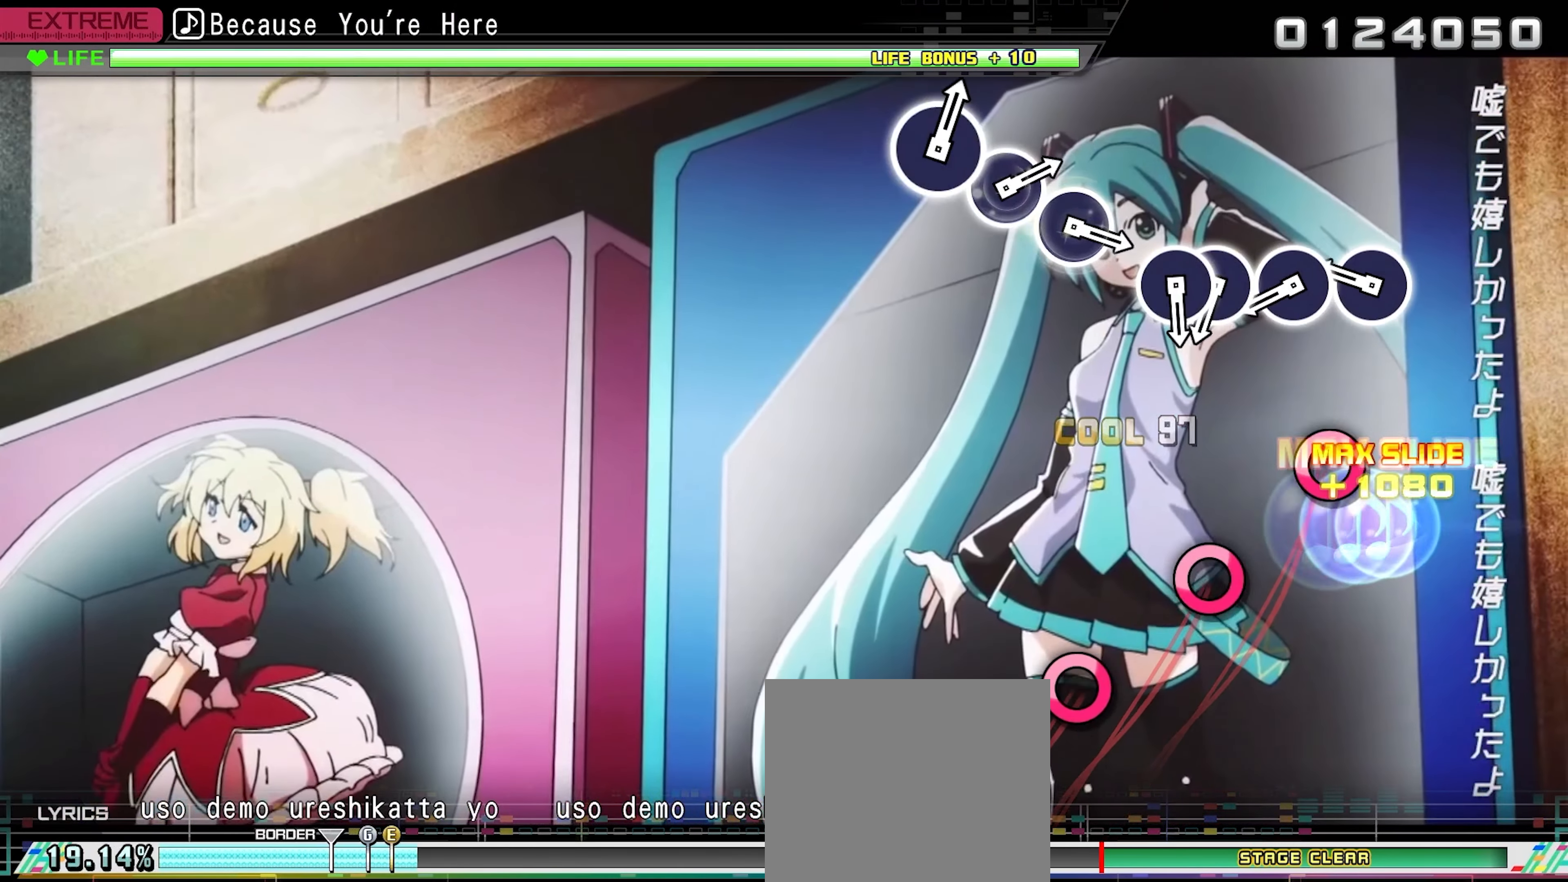
{"buttons": ["CIRCLE"], "events": [[267, "CIRCLE", "down"], [367, "CIRCLE", "up"], [467, "CIRCLE", "down"]]}
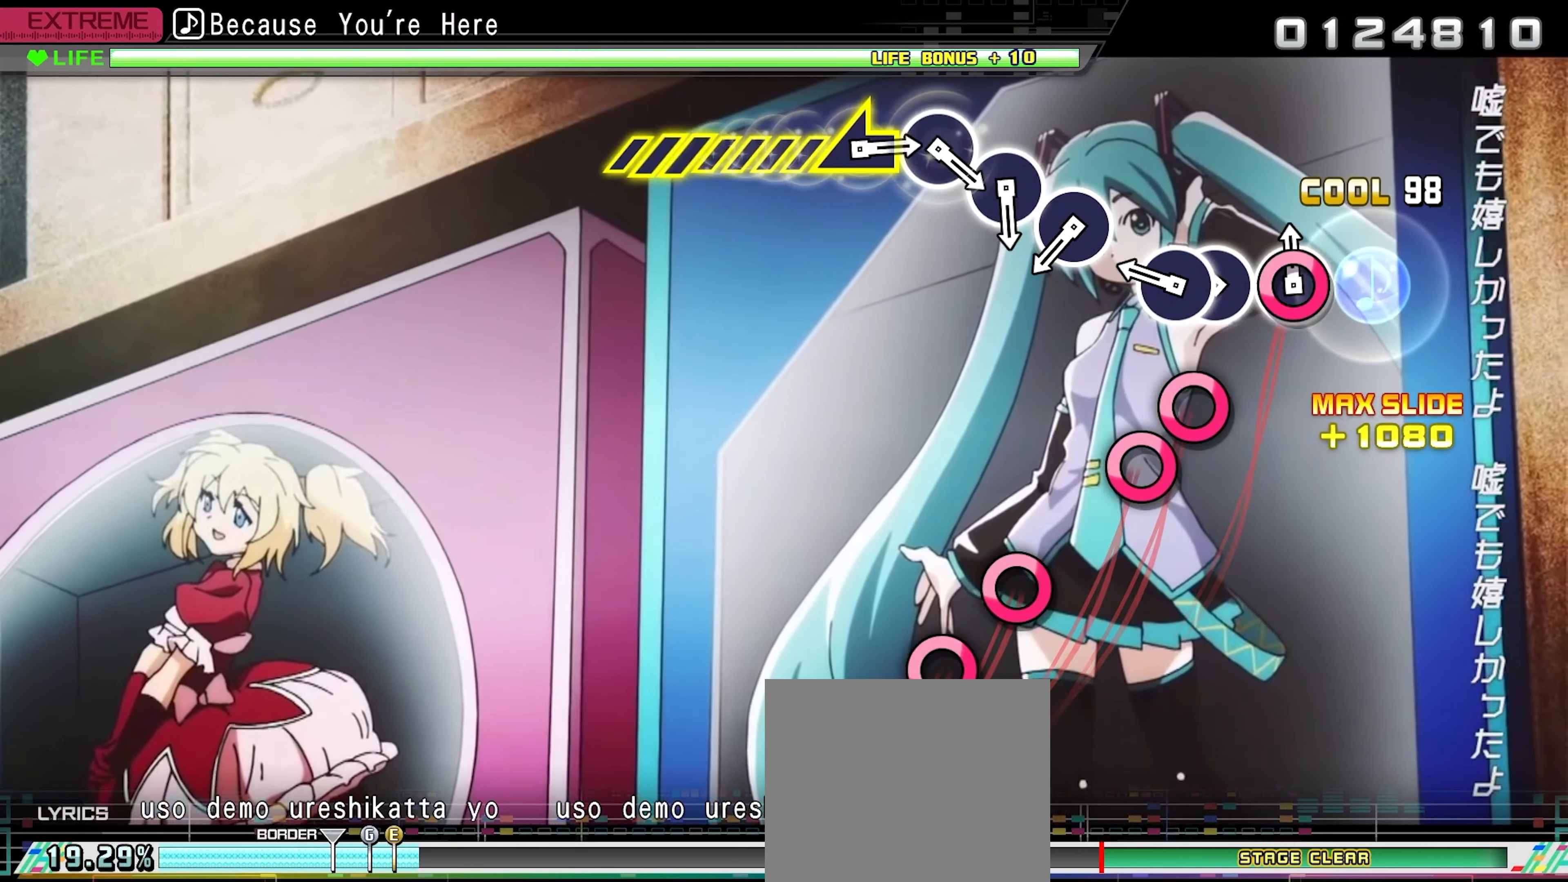
{"buttons": [], "events": [[67, "CIRCLE", "up"], [167, "CIRCLE", "down"], [267, "DPAD_RIGHT", "down"], [284, "CIRCLE", "up"], [350, "DPAD_RIGHT", "up"]]}
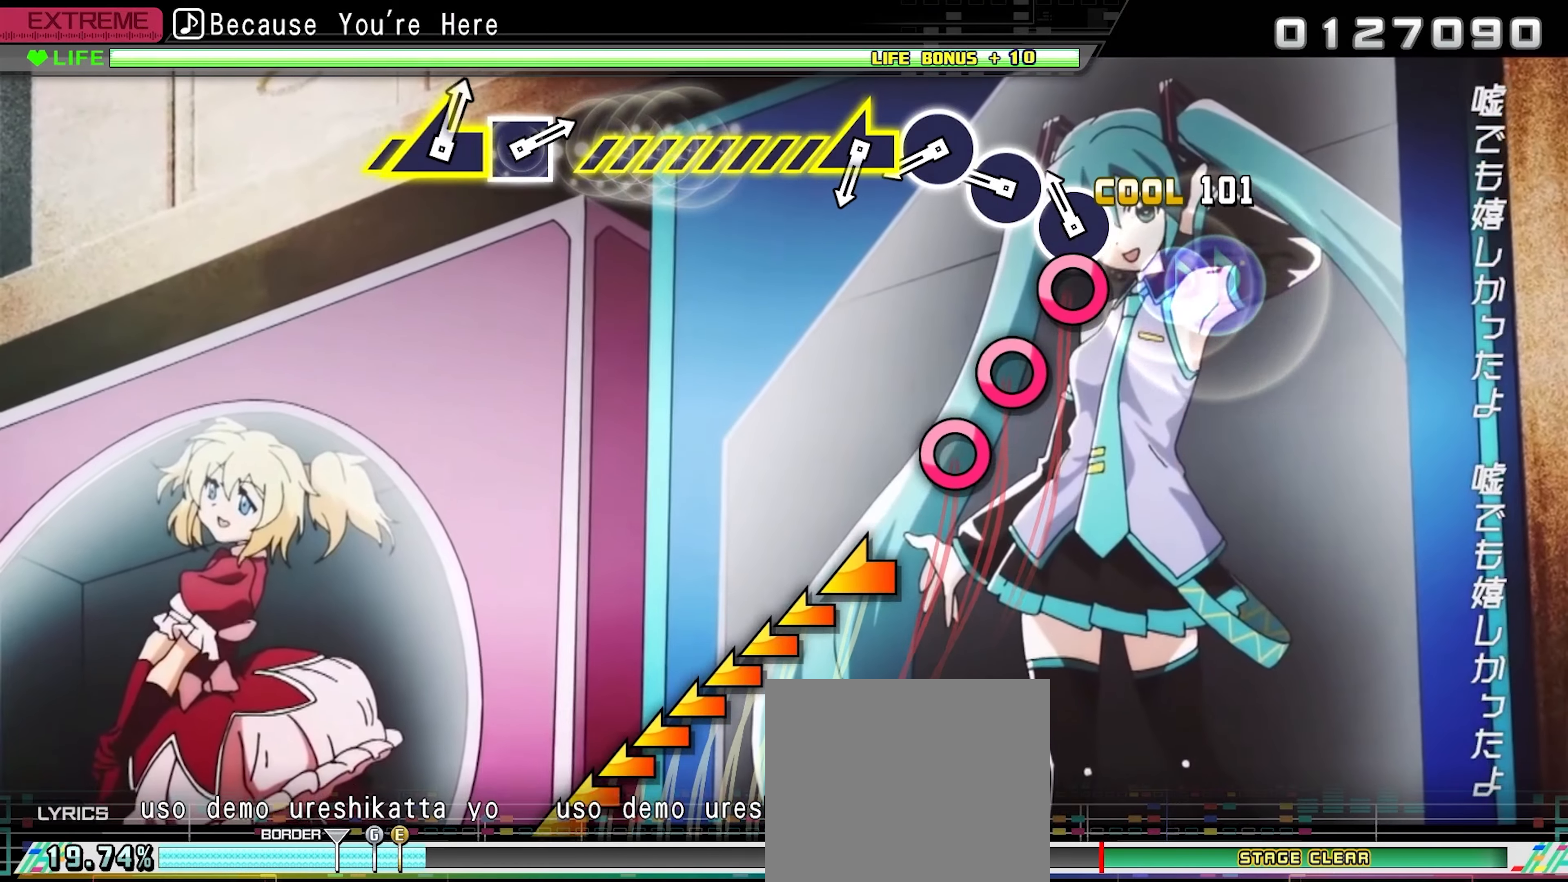
{"buttons": ["CIRCLE"], "events": [[67, "CIRCLE", "down"], [184, "CIRCLE", "up"], [267, "CIRCLE", "down"], [367, "CIRCLE", "up"], [467, "CIRCLE", "down"]]}
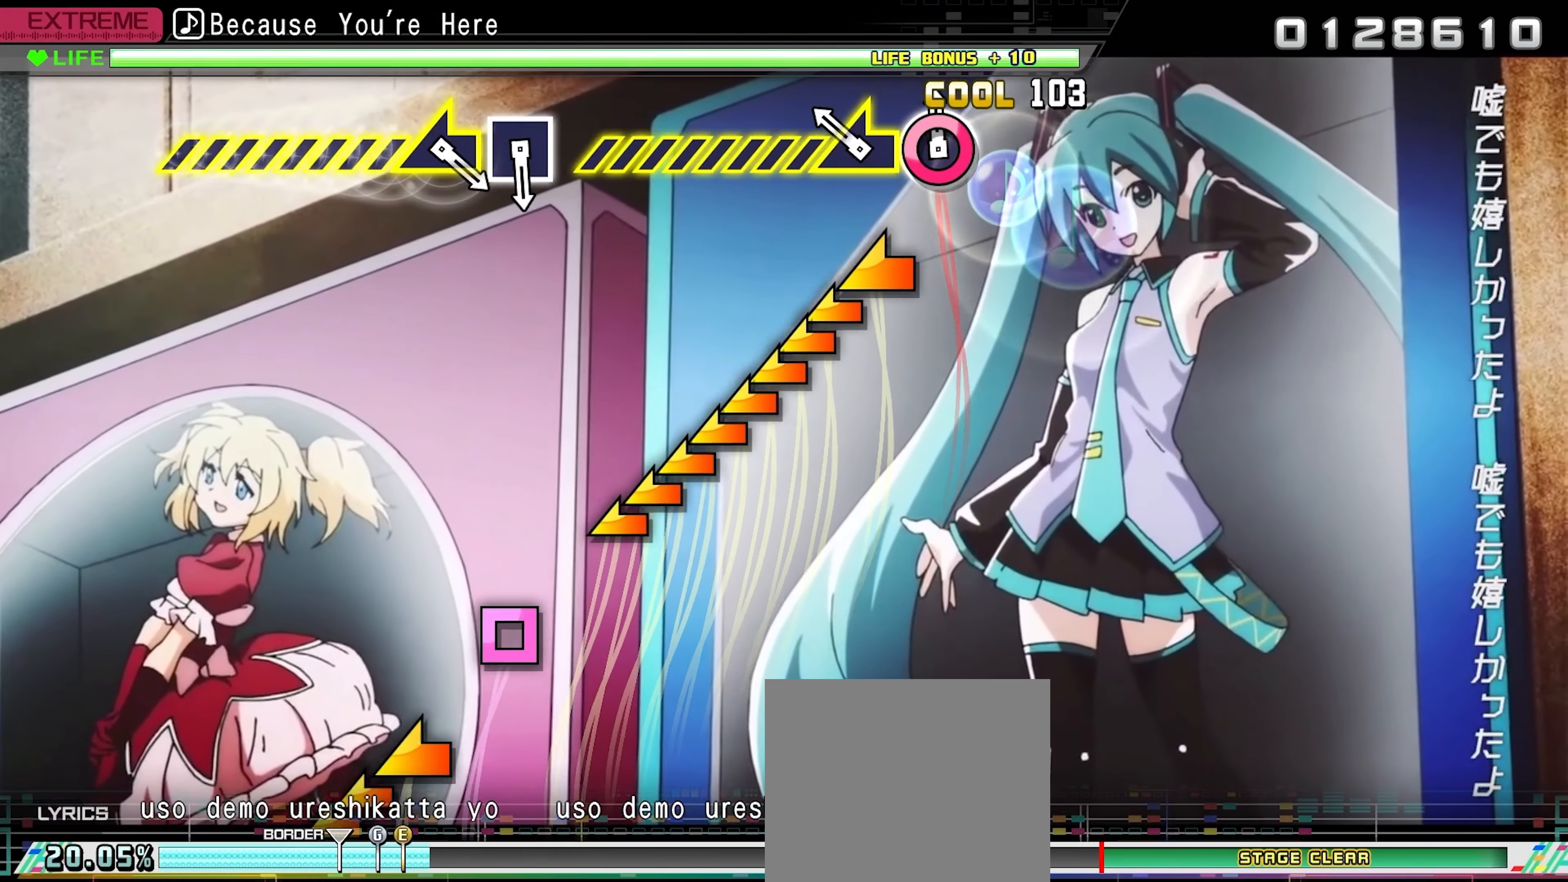
{"buttons": ["L1"], "events": [[84, "CIRCLE", "up"], [150, "L1", "down"]]}
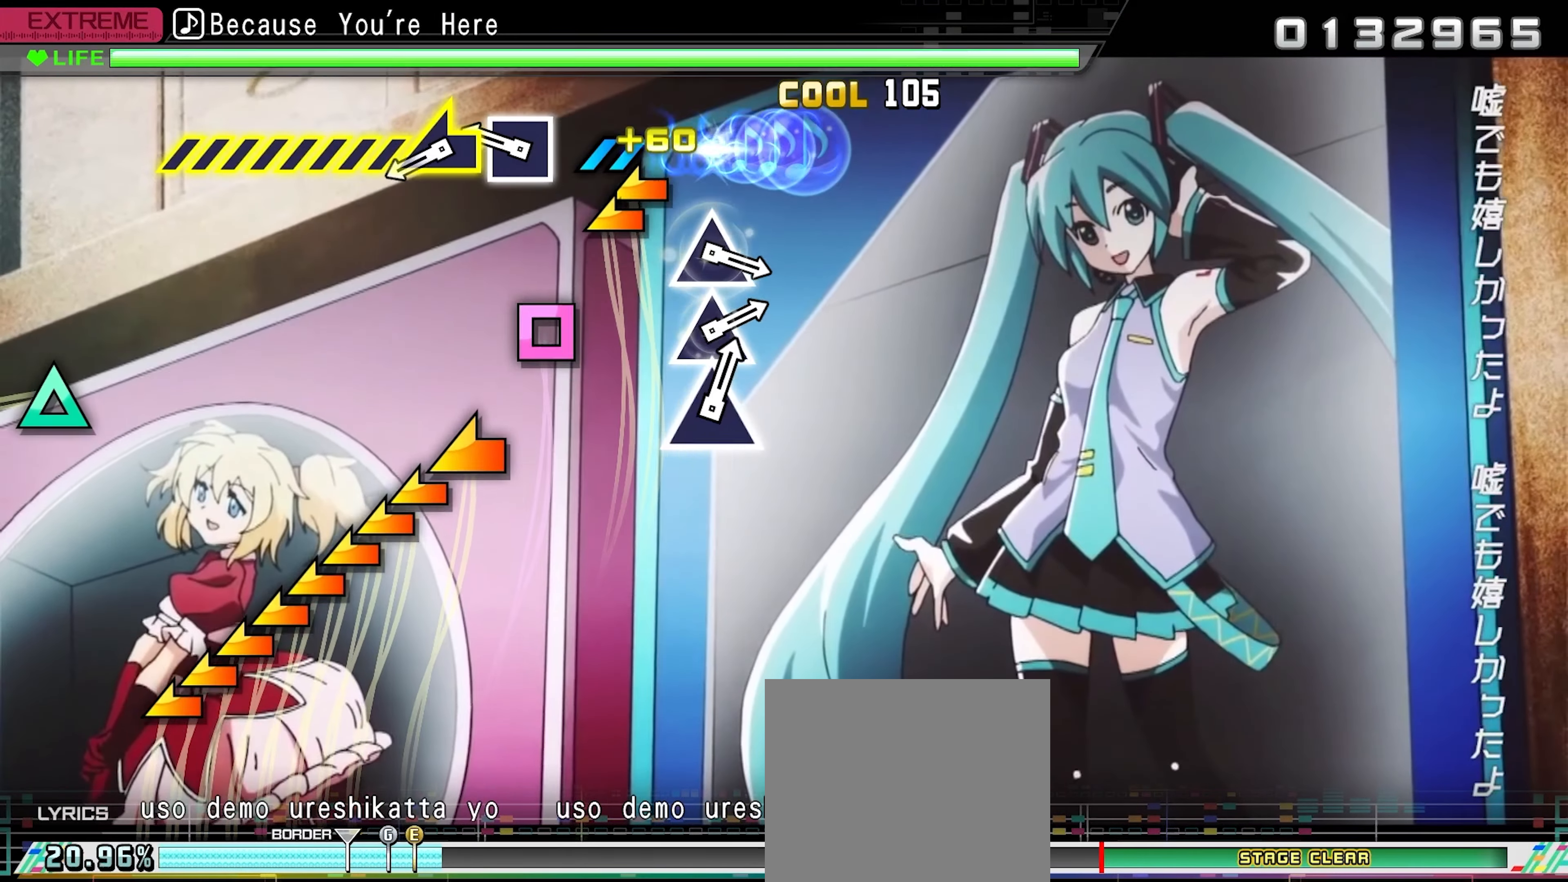
{"buttons": ["L1"], "events": [[84, "L1", "up"], [284, "SQUARE", "down"], [384, "SQUARE", "up"], [467, "L1", "down"]]}
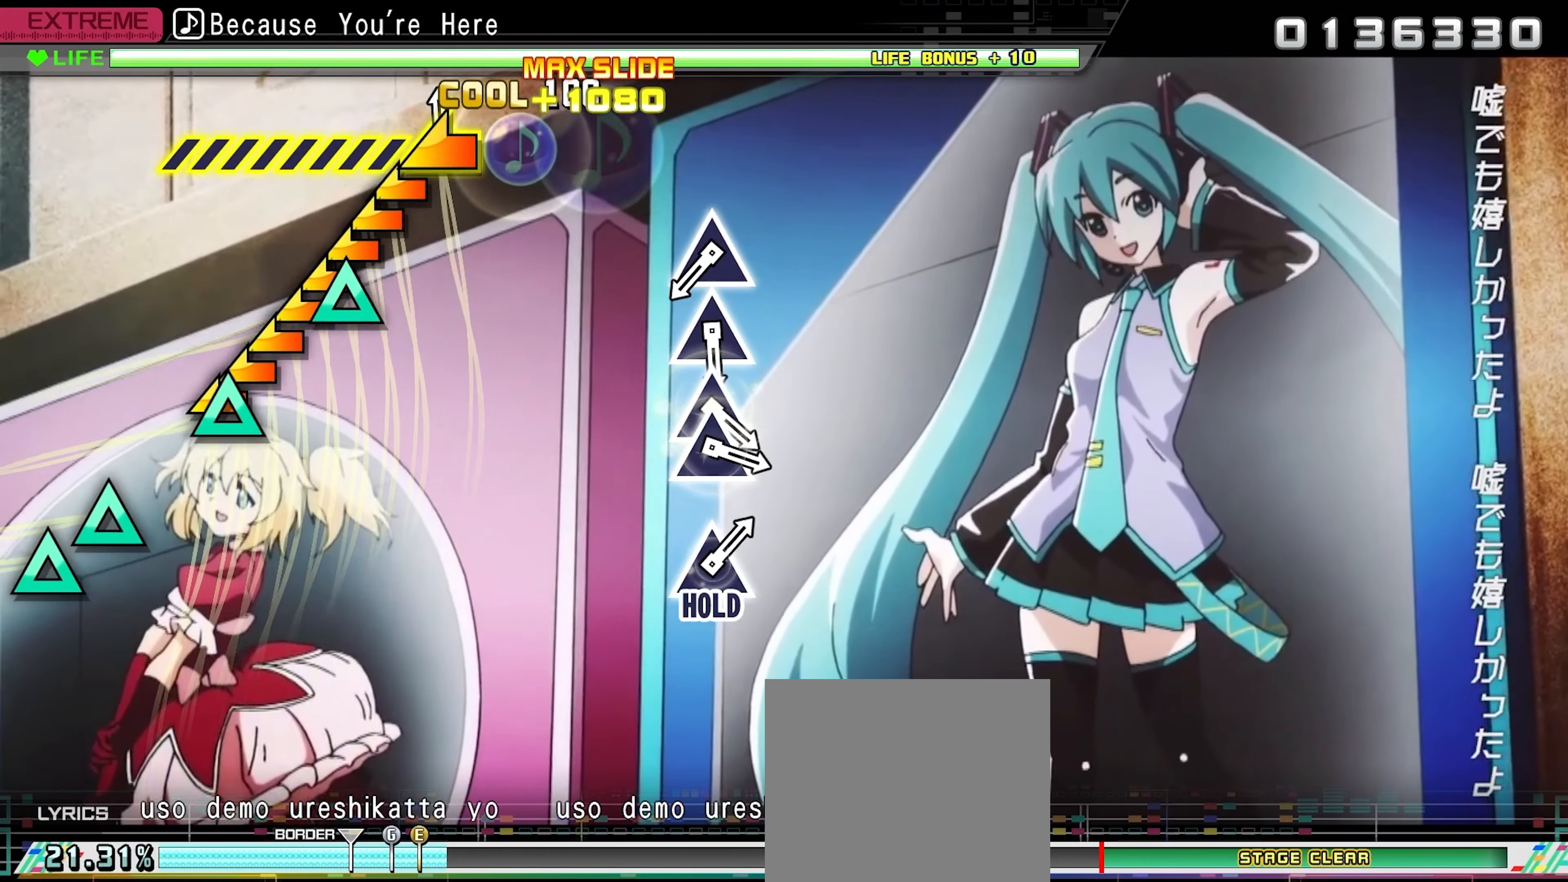
{"buttons": [], "events": [[350, "L1", "up"]]}
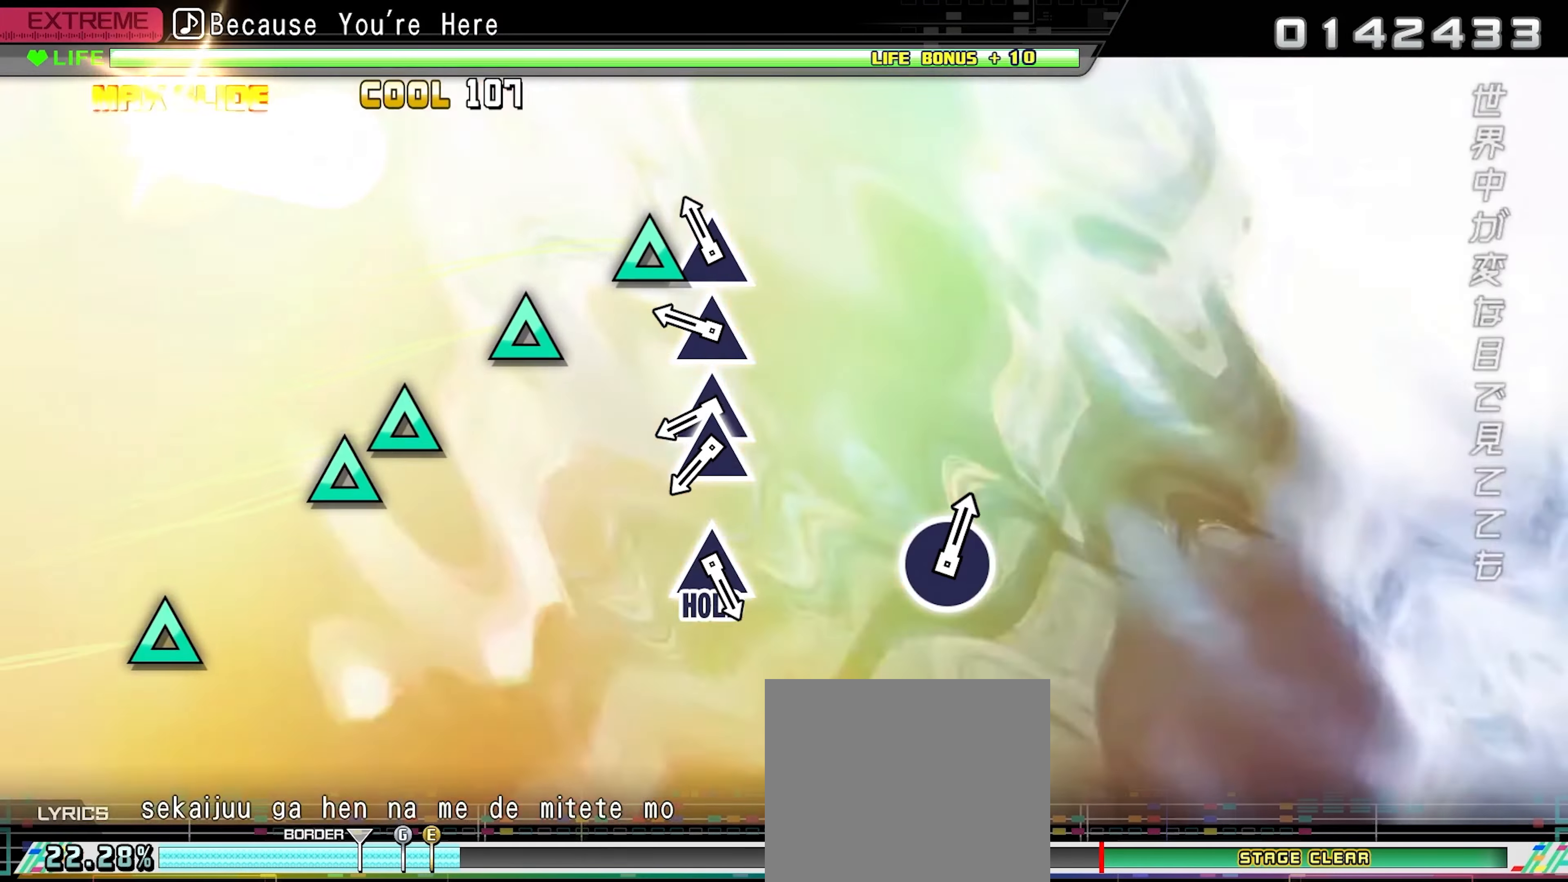
{"buttons": ["TRIANGLE"], "events": [[67, "TRIANGLE", "down"], [167, "TRIANGLE", "up"], [267, "TRIANGLE", "down"], [384, "TRIANGLE", "up"], [467, "TRIANGLE", "down"]]}
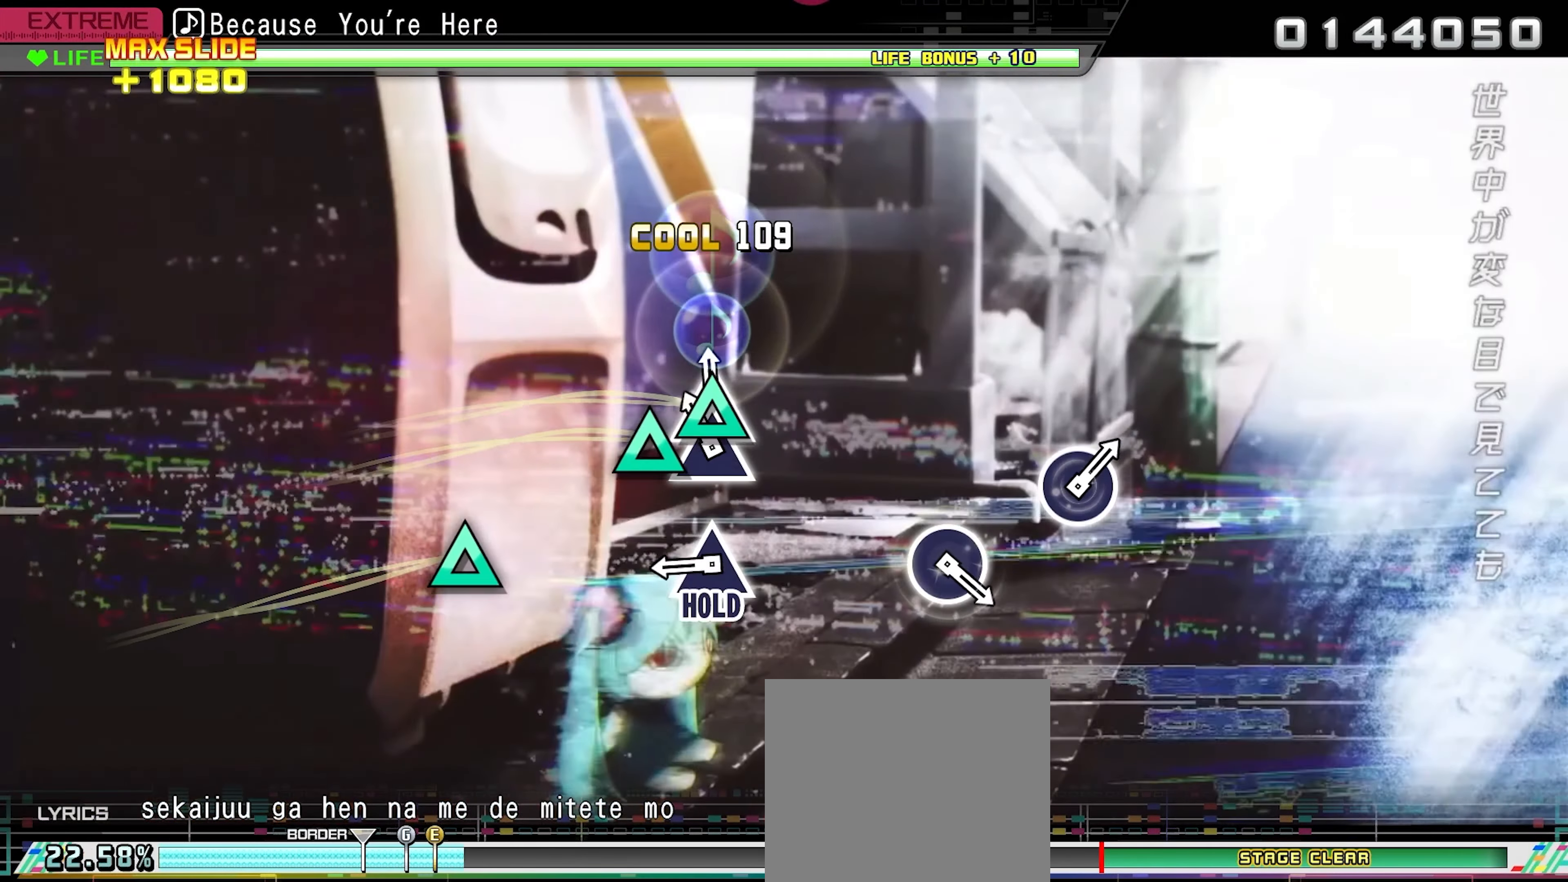
{"buttons": ["DPAD_UP"], "events": [[67, "DPAD_UP", "down"], [67, "TRIANGLE", "up"], [167, "DPAD_UP", "up"], [367, "DPAD_UP", "down"]]}
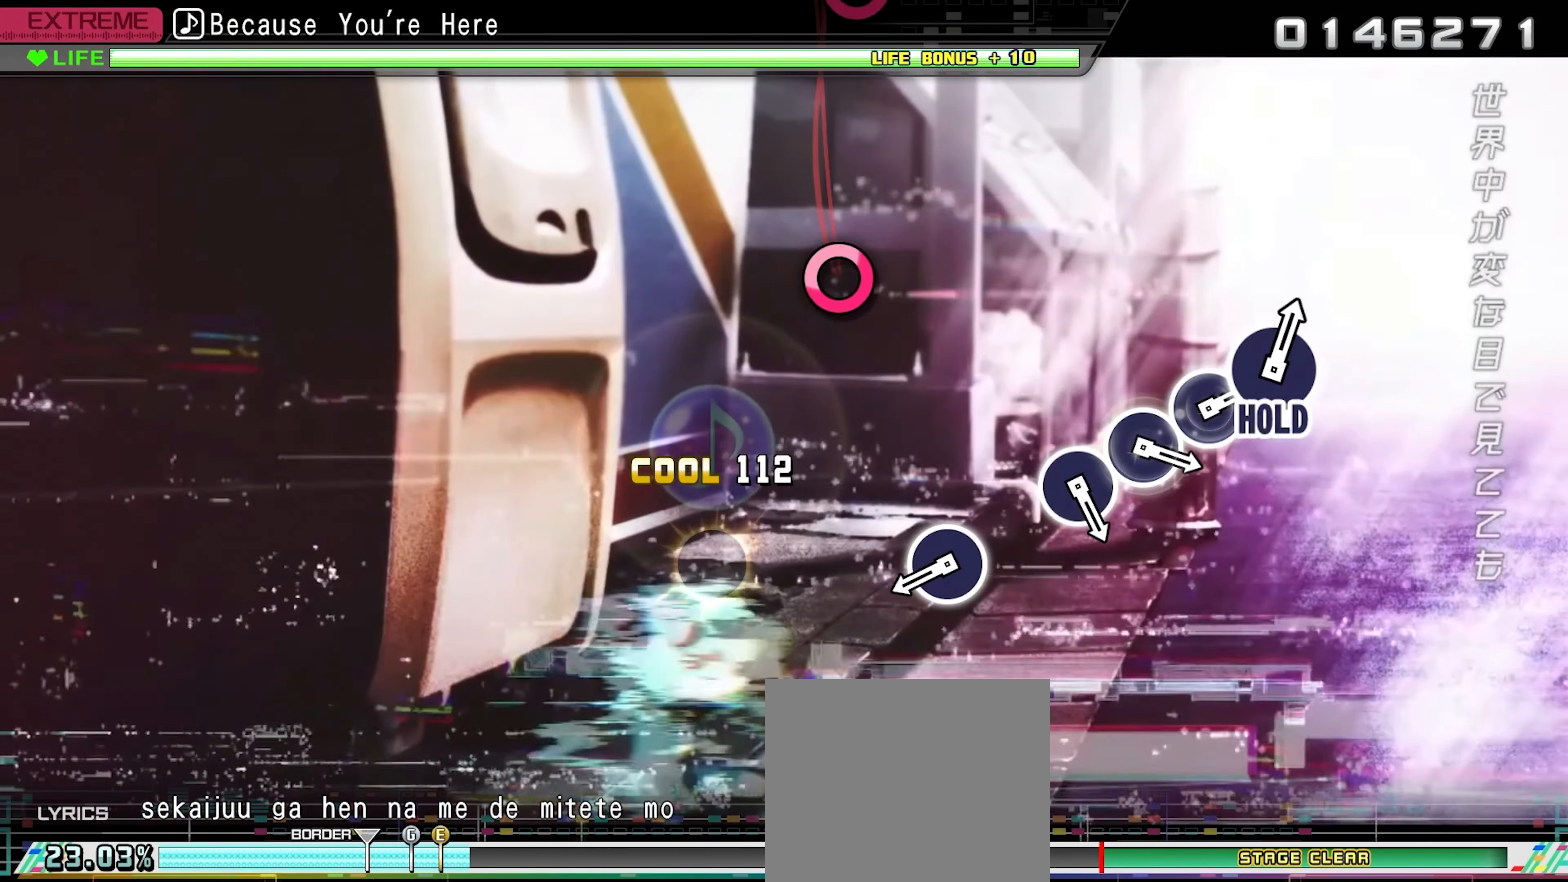
{"buttons": ["CIRCLE", "DPAD_UP"], "events": [[467, "CIRCLE", "down"]]}
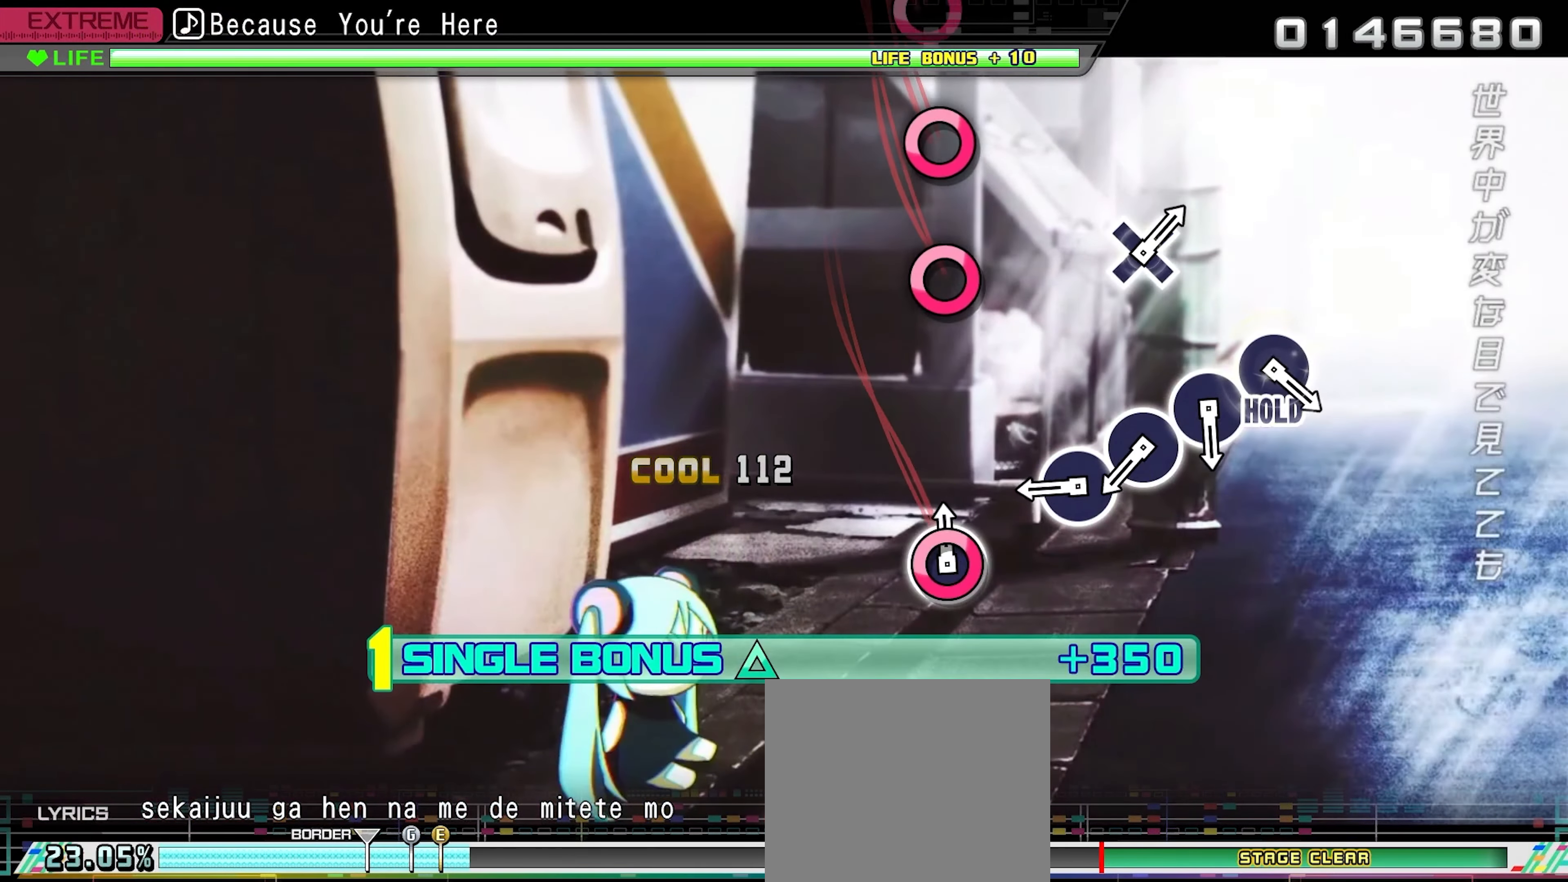
{"buttons": ["DPAD_UP"], "events": [[67, "CIRCLE", "up"], [350, "CIRCLE", "down"], [467, "CIRCLE", "up"]]}
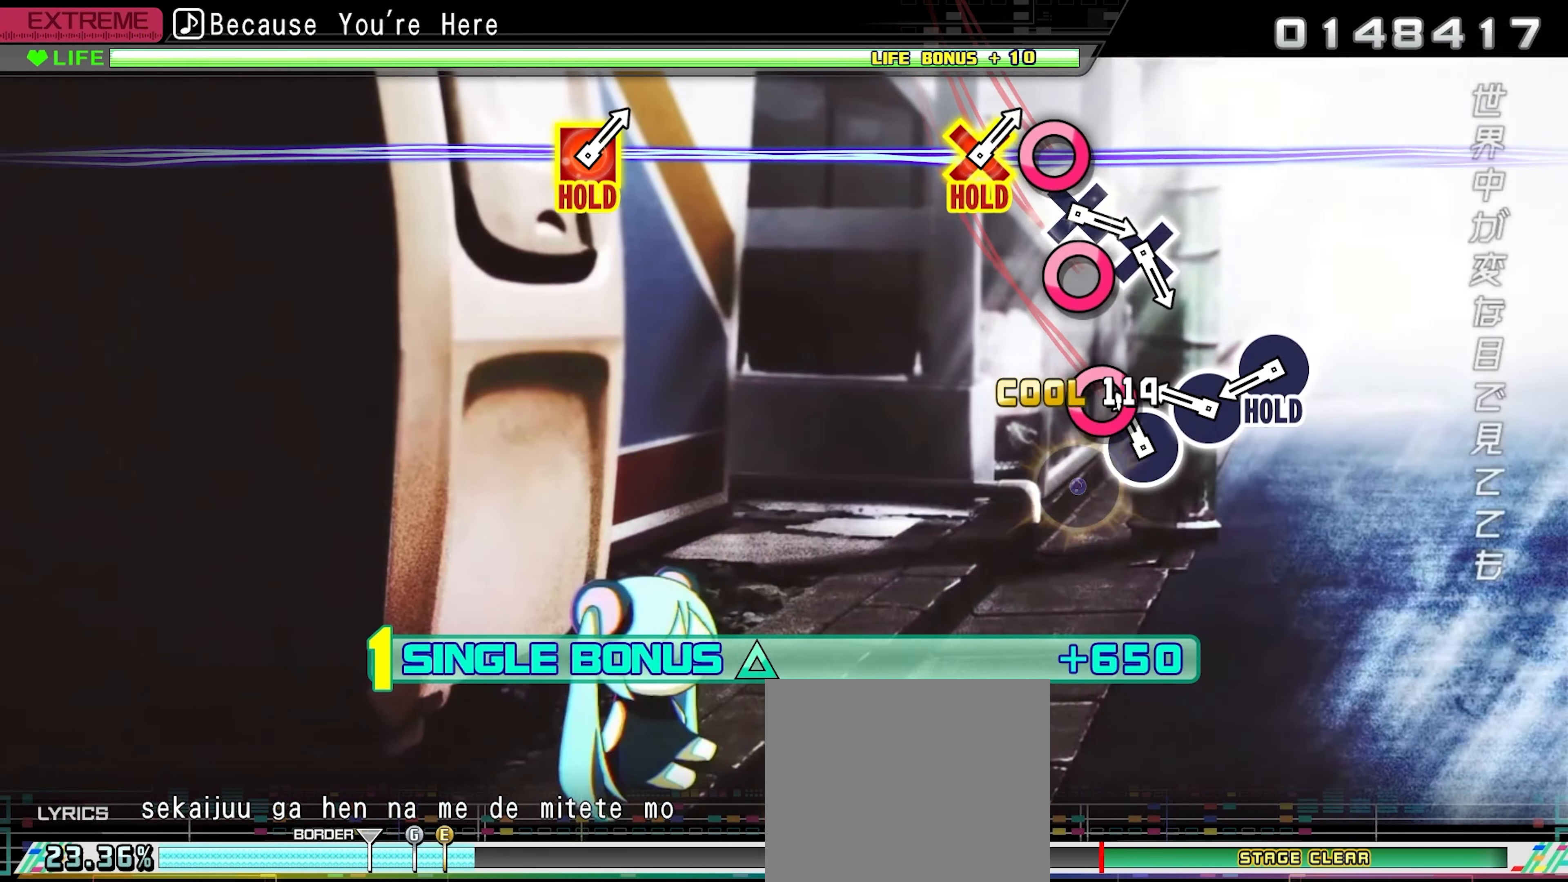
{"buttons": ["CIRCLE", "DPAD_UP"], "events": [[67, "CIRCLE", "down"], [167, "CIRCLE", "up"], [267, "CIRCLE", "down"], [384, "CIRCLE", "up"], [467, "CIRCLE", "down"]]}
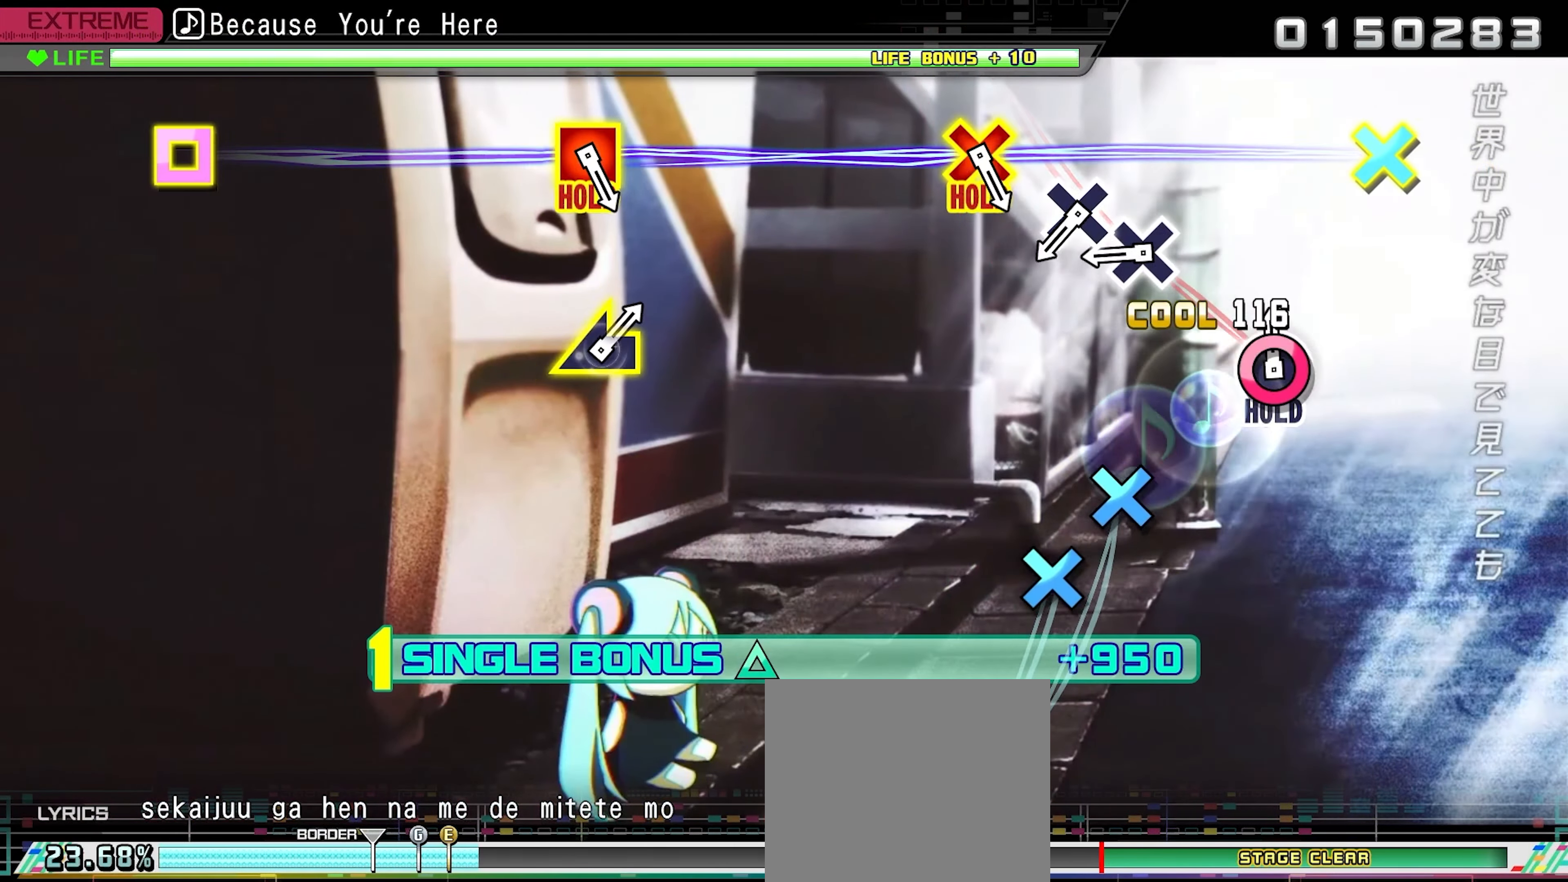
{"buttons": ["DPAD_UP", "DPAD_RIGHT"], "events": [[67, "DPAD_RIGHT", "down"], [200, "CIRCLE", "up"], [350, "CROSS", "down"], [466, "CROSS", "up"]]}
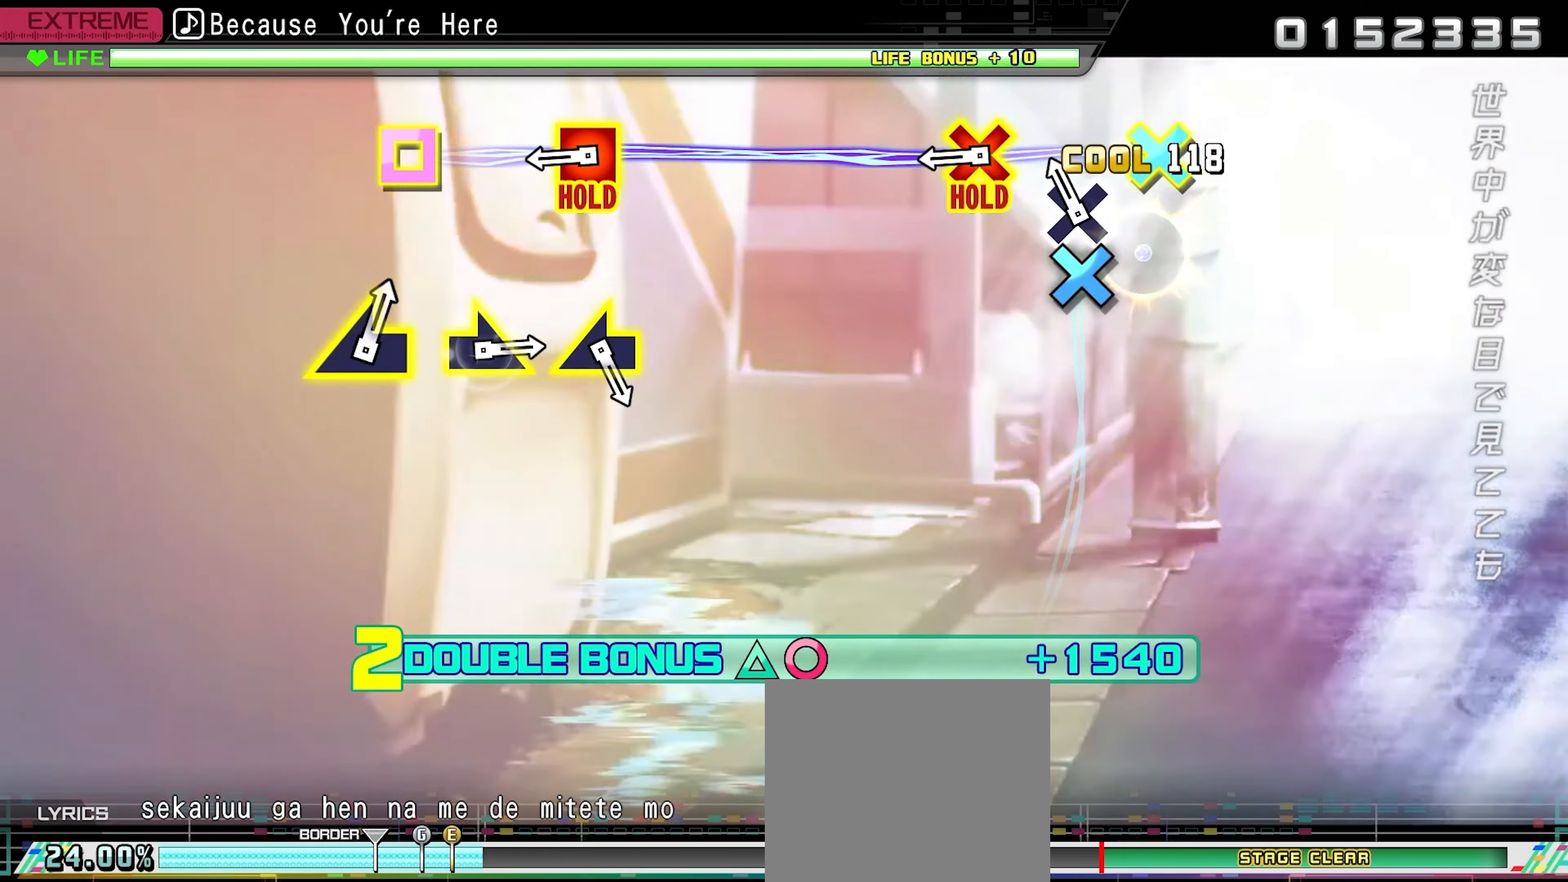
{"buttons": ["CROSS", "SQUARE", "DPAD_UP", "DPAD_RIGHT"], "events": [[66, "CROSS", "down"], [183, "CROSS", "up"], [366, "CROSS", "down"], [366, "SQUARE", "down"]]}
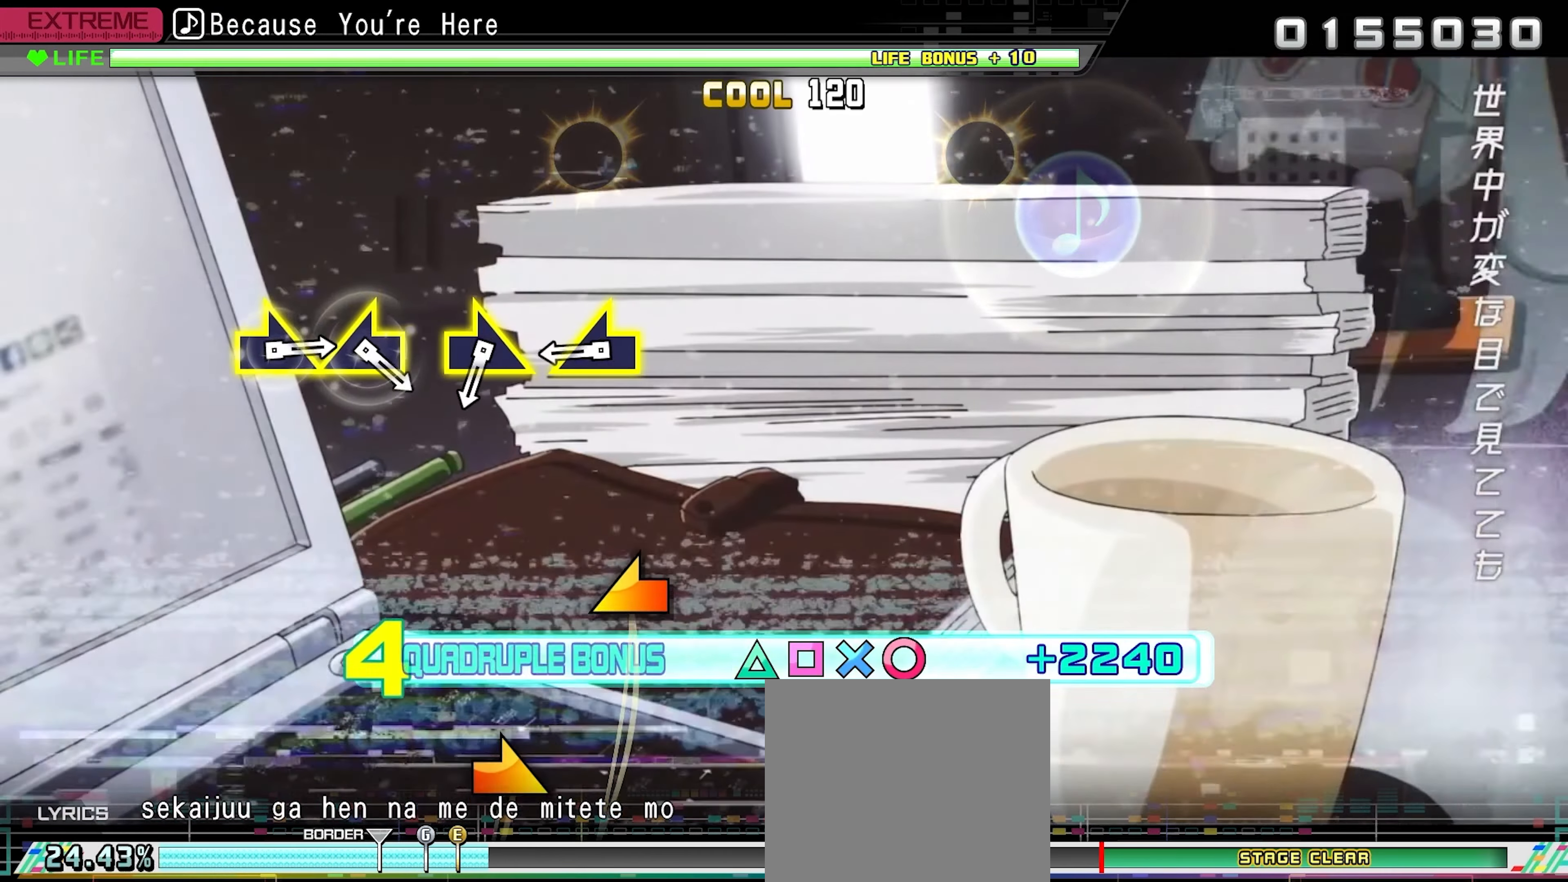
{"buttons": ["CROSS", "SQUARE", "DPAD_UP", "DPAD_RIGHT"], "events": [[366, "L1", "down"], [466, "L1", "up"]]}
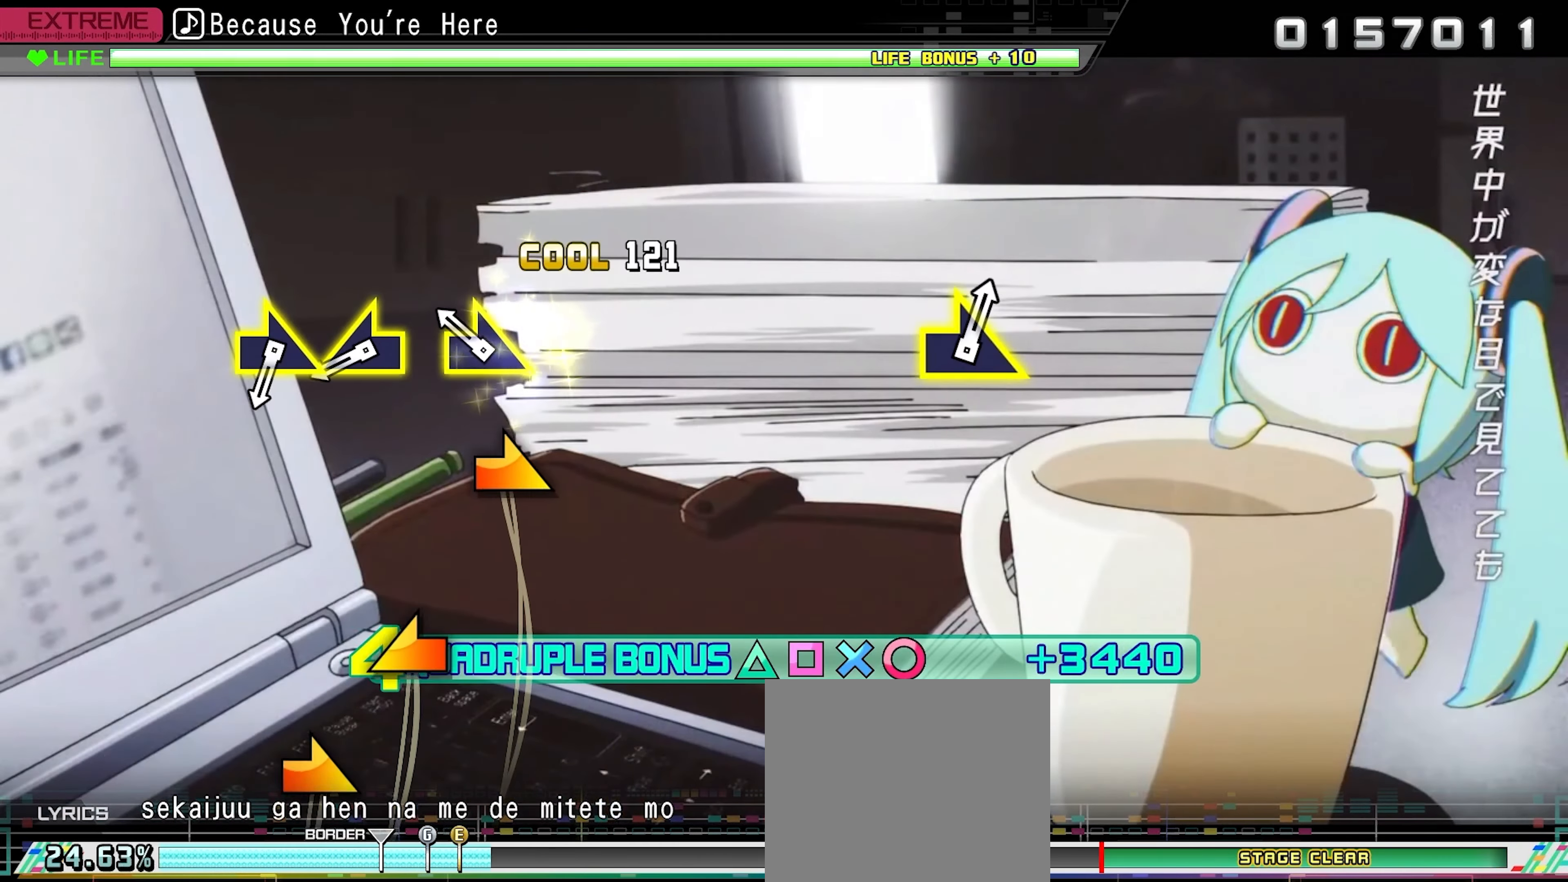
{"buttons": ["CROSS", "SQUARE", "L1", "DPAD_UP", "DPAD_RIGHT"], "events": [[150, "R1", "down"], [266, "R1", "up"], [466, "L1", "down"]]}
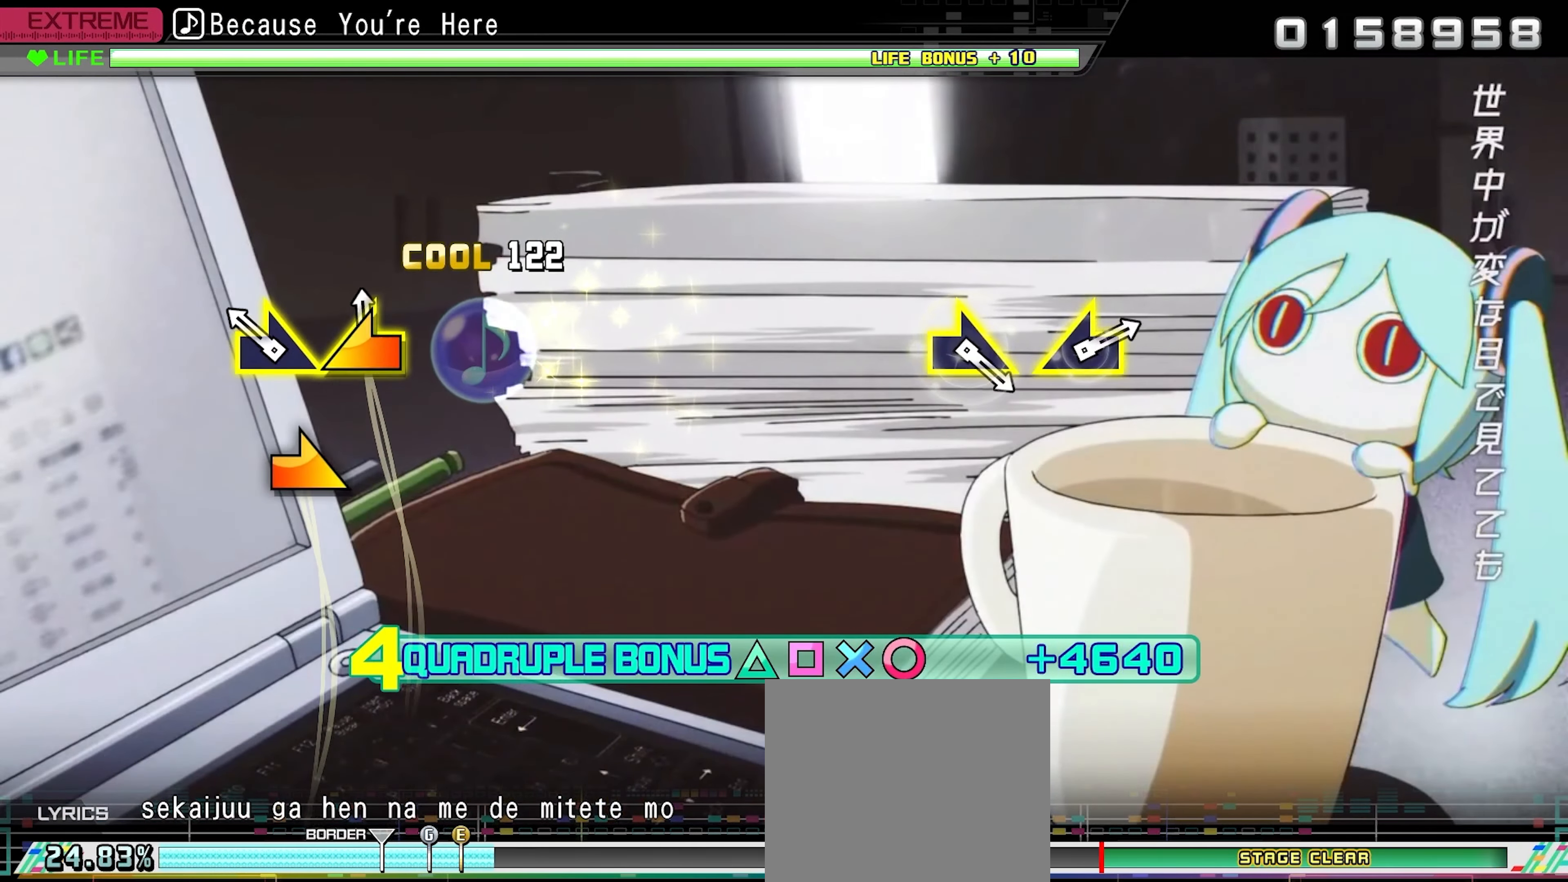
{"buttons": ["CROSS", "SQUARE", "DPAD_UP", "DPAD_RIGHT"], "events": [[50, "L1", "up"], [150, "R1", "down"], [266, "R1", "up"]]}
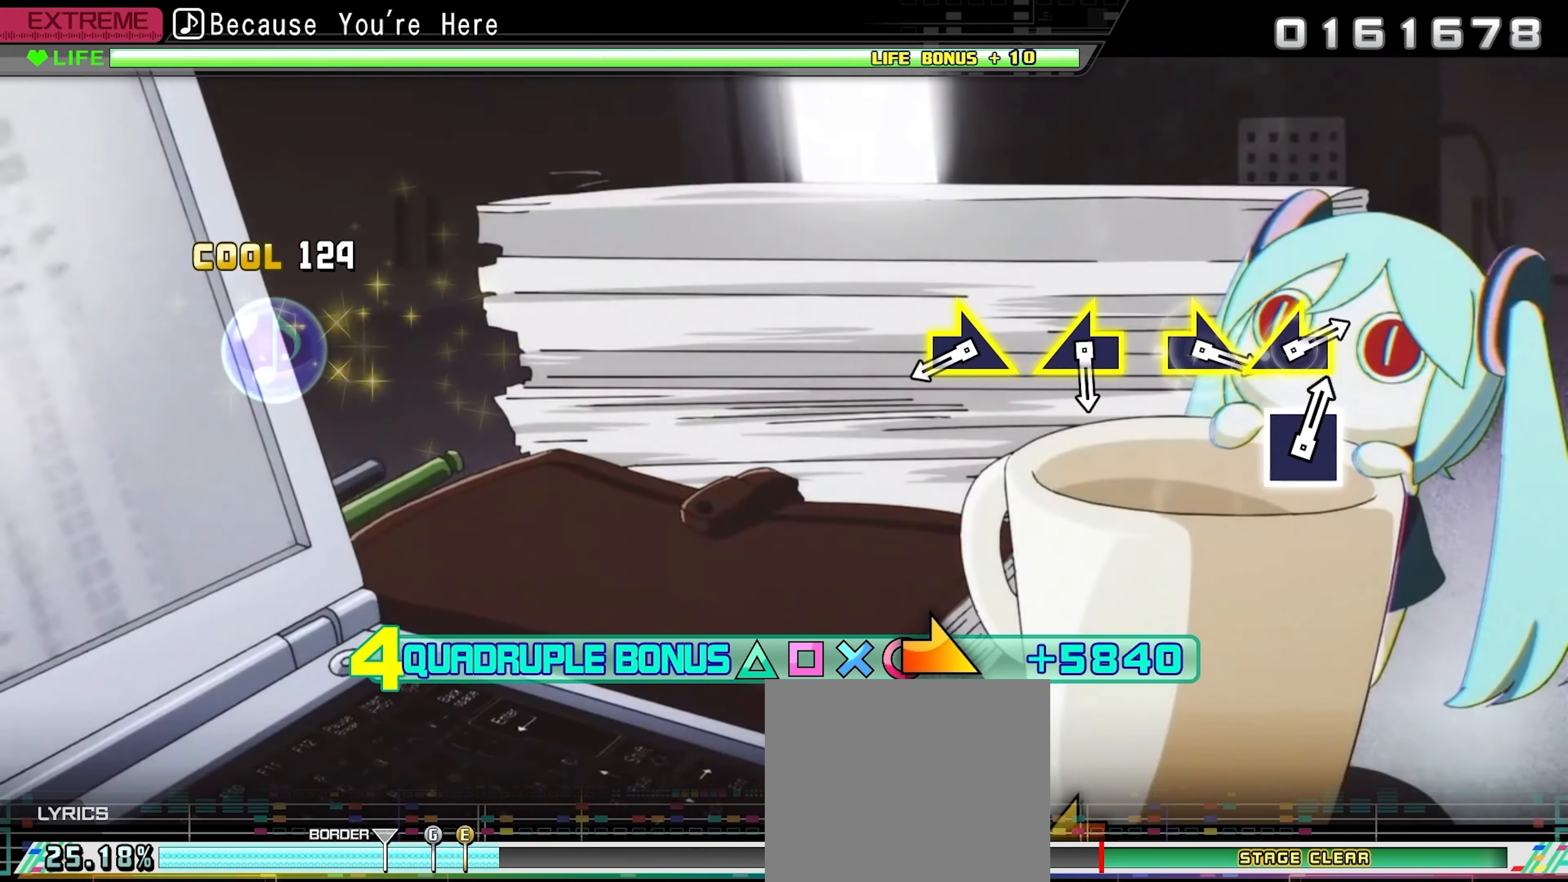
{"buttons": ["R1"], "events": [[233, "SQUARE", "up"], [250, "CROSS", "up"], [266, "DPAD_RIGHT", "up"], [266, "DPAD_UP", "up"], [466, "R1", "down"]]}
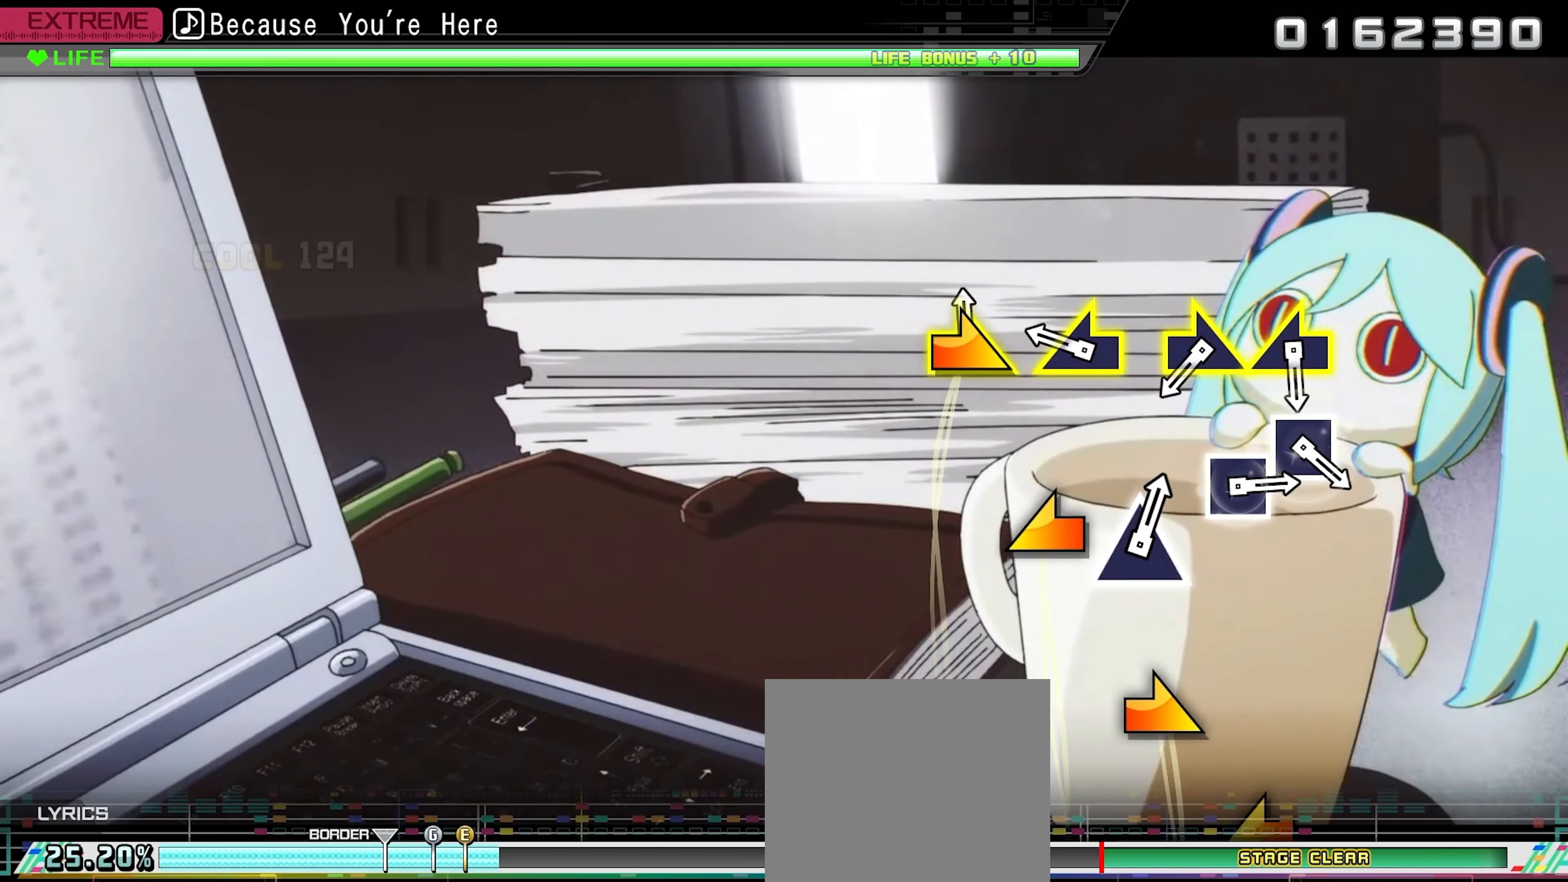
{"buttons": [], "events": [[50, "R1", "up"], [250, "L1", "down"], [366, "L1", "up"]]}
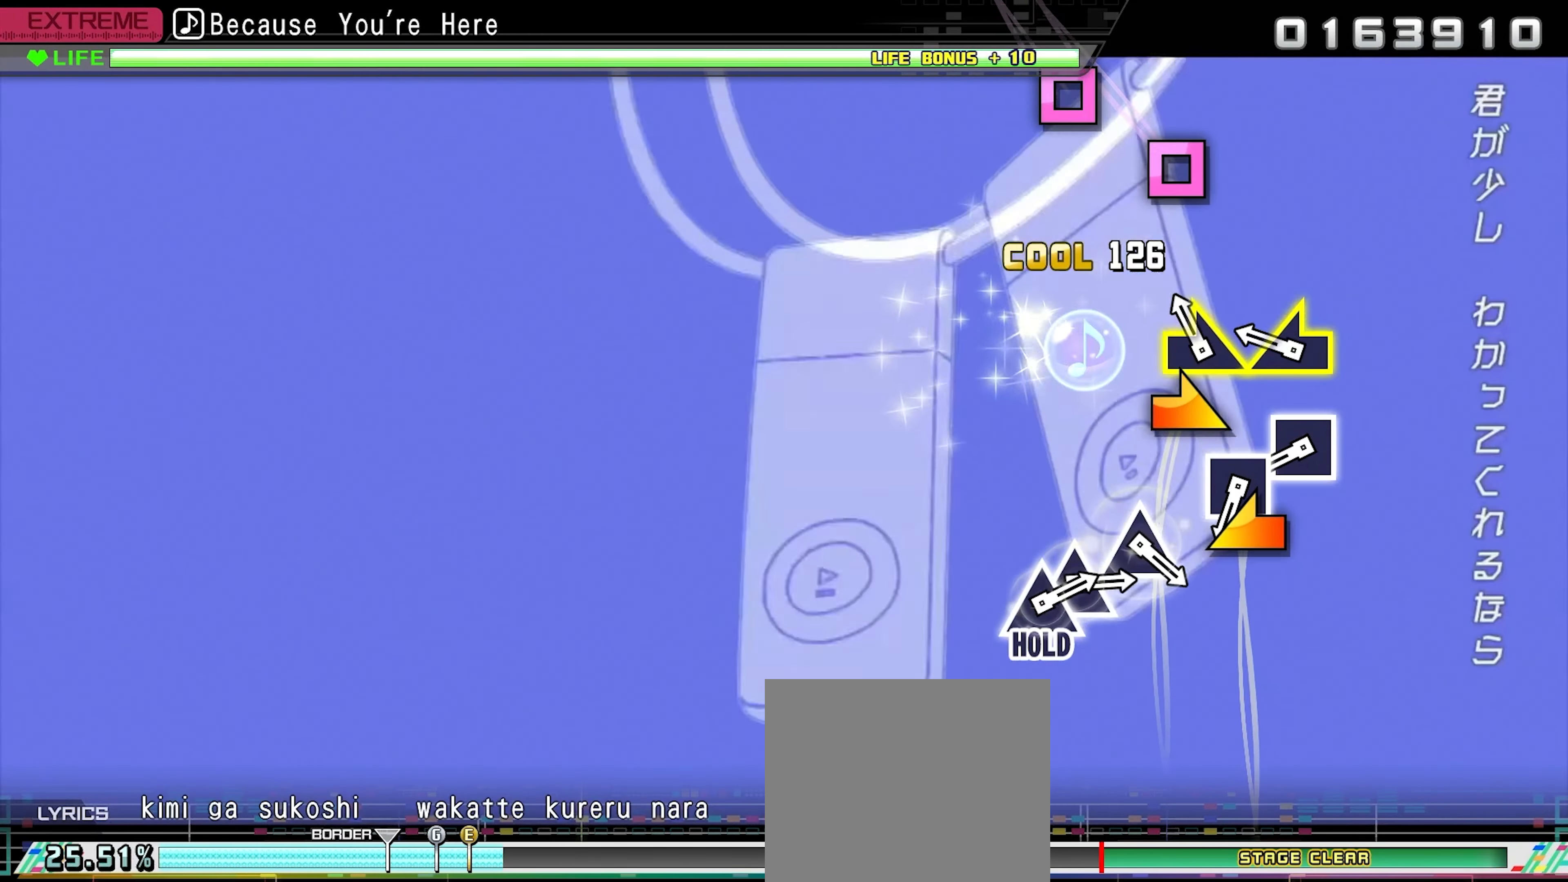
{"buttons": ["SQUARE"], "events": [[66, "R1", "down"], [166, "R1", "up"], [266, "L1", "down"], [366, "L1", "up"], [466, "SQUARE", "down"]]}
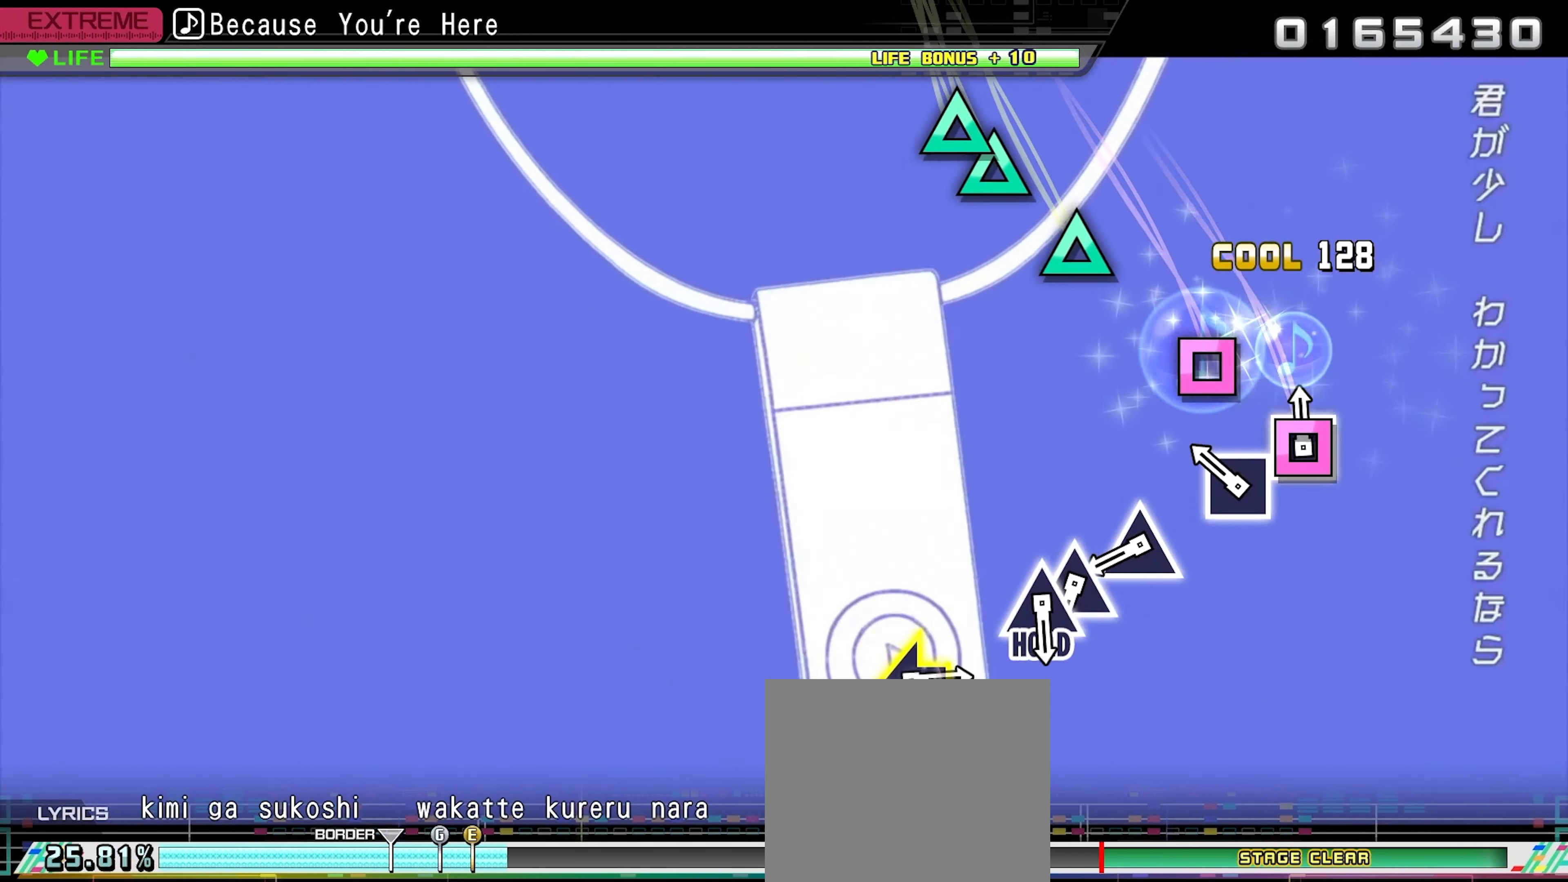
{"buttons": ["TRIANGLE"], "events": [[83, "SQUARE", "up"], [166, "SQUARE", "down"], [300, "SQUARE", "up"], [433, "TRIANGLE", "down"]]}
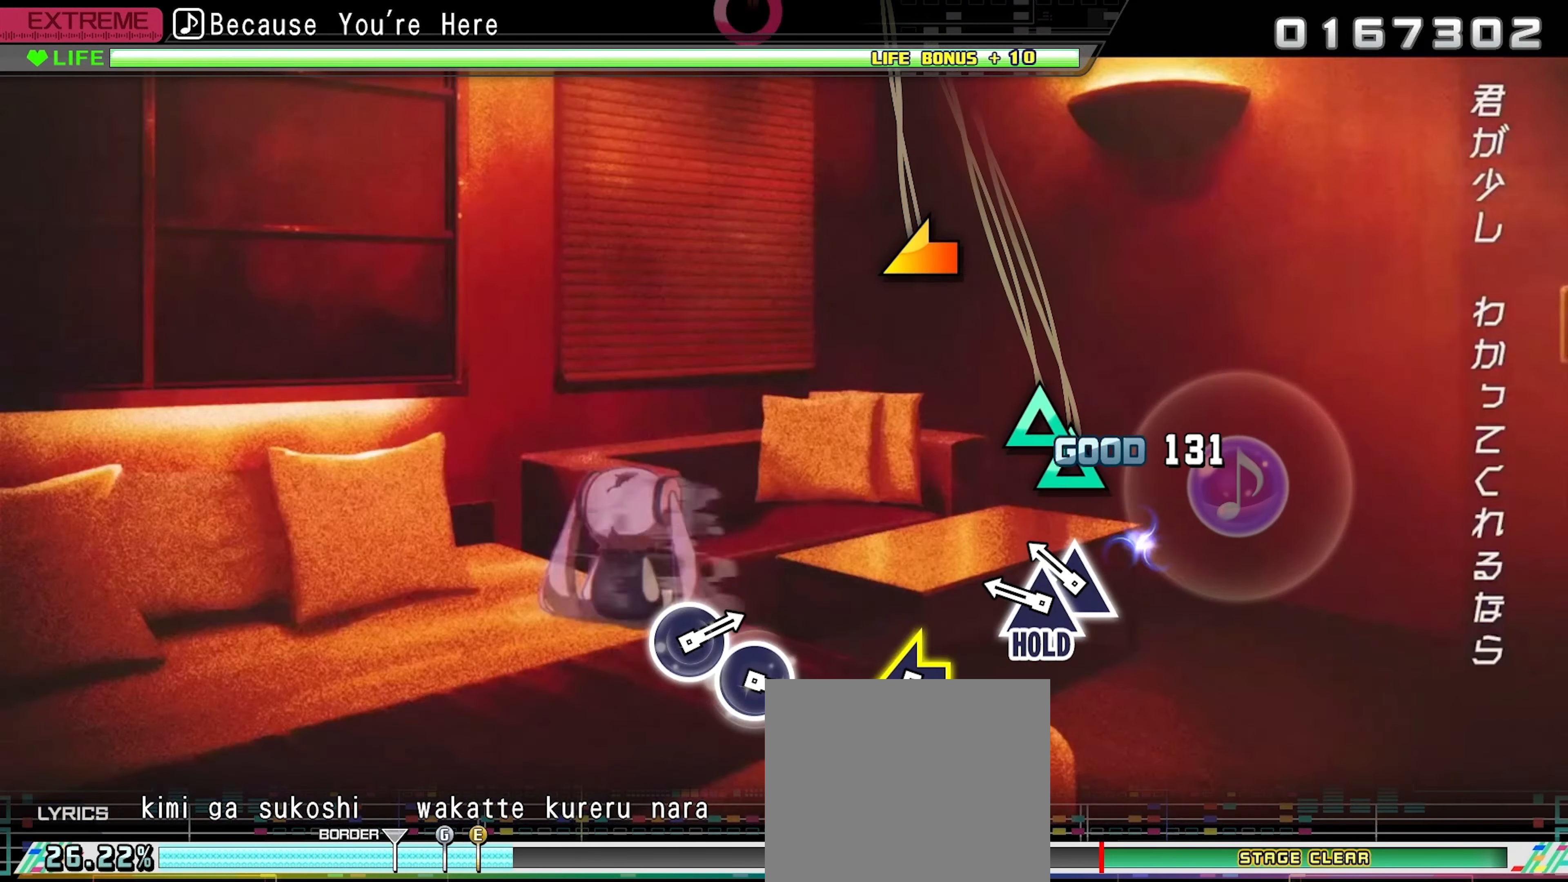
{"buttons": ["DPAD_UP"], "events": [[66, "TRIANGLE", "up"], [166, "TRIANGLE", "down"], [250, "DPAD_UP", "down"], [266, "TRIANGLE", "up"]]}